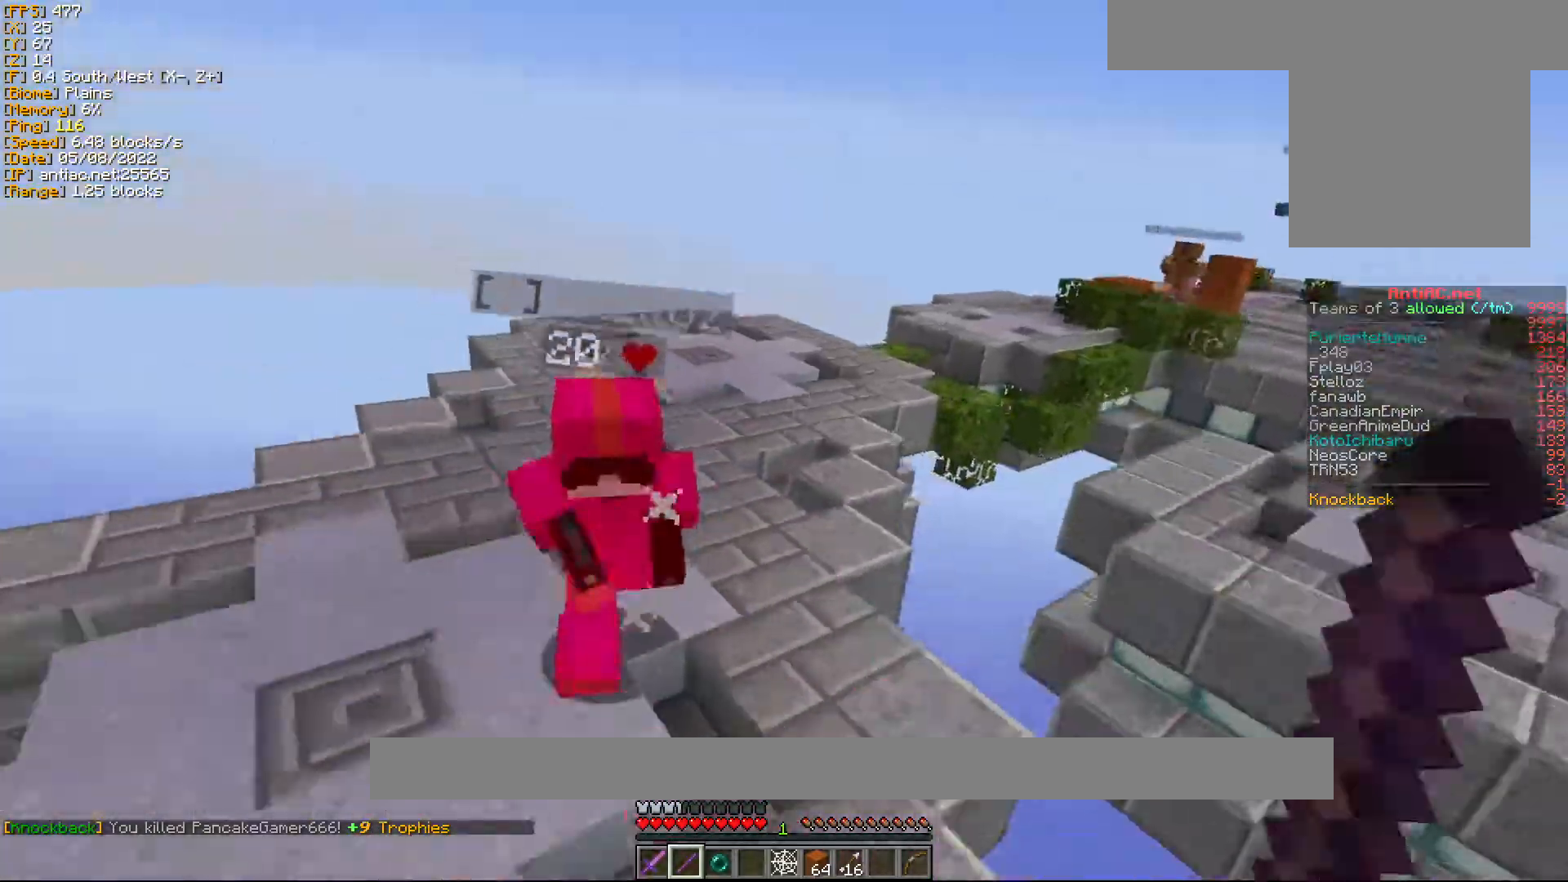
Gameplay with keyboard and mouse; each line is a JSON object with the keys and mouse buttons held at the frame after it. "events" lists presses ("down") and releases ("up") of "a", "d", "s", "w", "mouse_left" and "mouse_right" between this image and that frame as [ms after this image, input, new state], when the widget could be followed in between. "mouse_left", "mouse_right" = the "left", "right" buttons of the "mouse" list. No other keys are recorded. Fast repeated clicks can show as one long hold. Mouse movement is not recorded.
{"keys": [], "mouse": [], "events": [[67, "mouse_left", "up"], [133, "mouse_left", "down"], [233, "mouse_left", "up"], [483, "w", "up"]]}
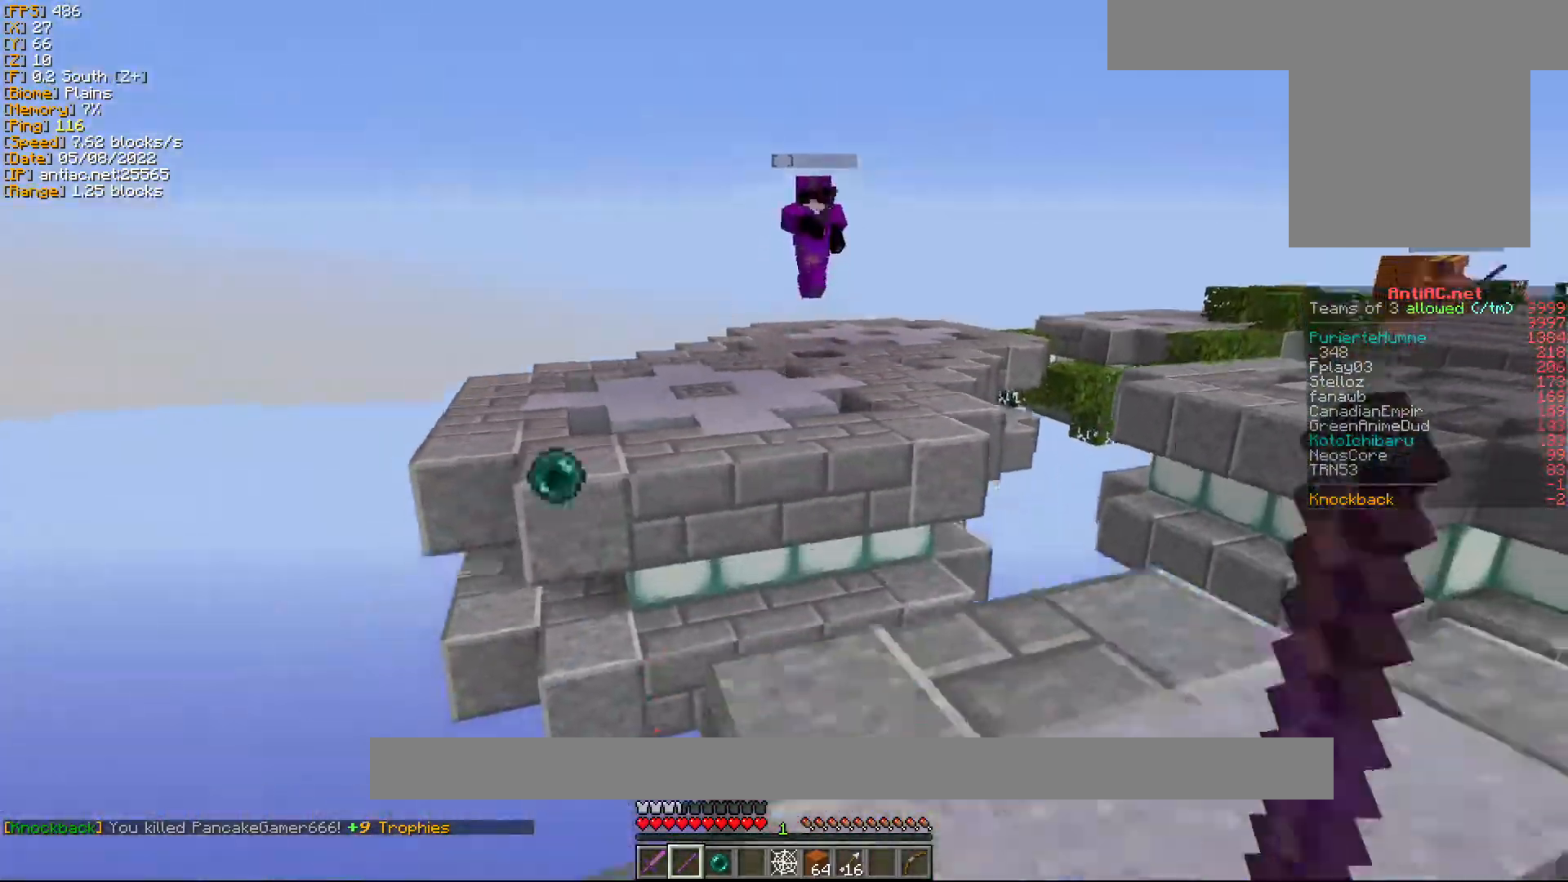
{"keys": ["w"], "mouse": [], "events": [[317, "w", "down"], [400, "w", "up"], [500, "w", "down"]]}
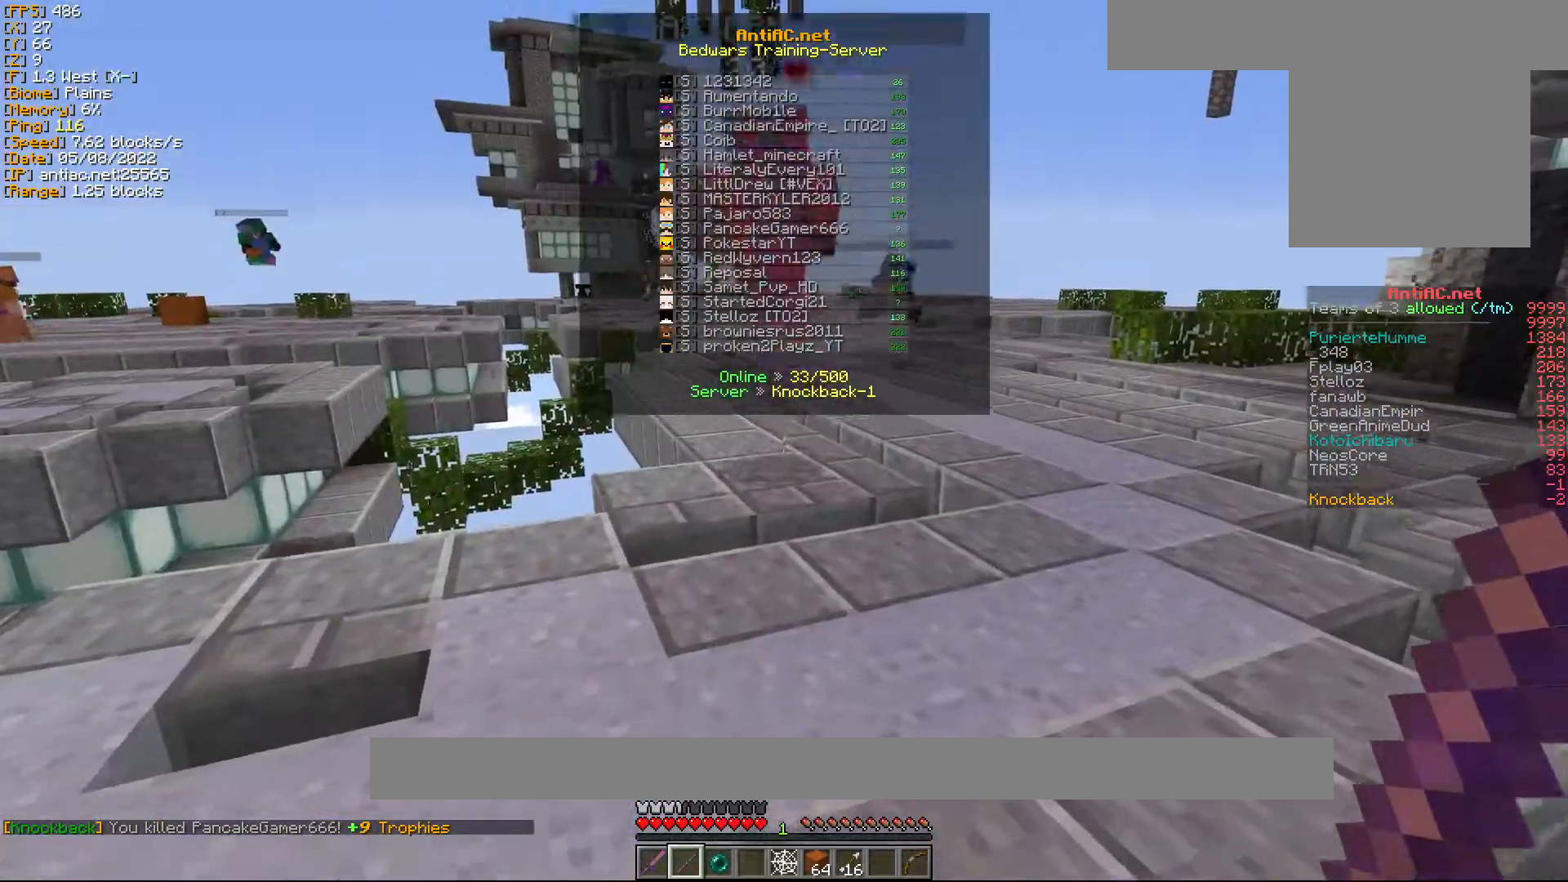
{"keys": ["w"], "mouse": [], "events": []}
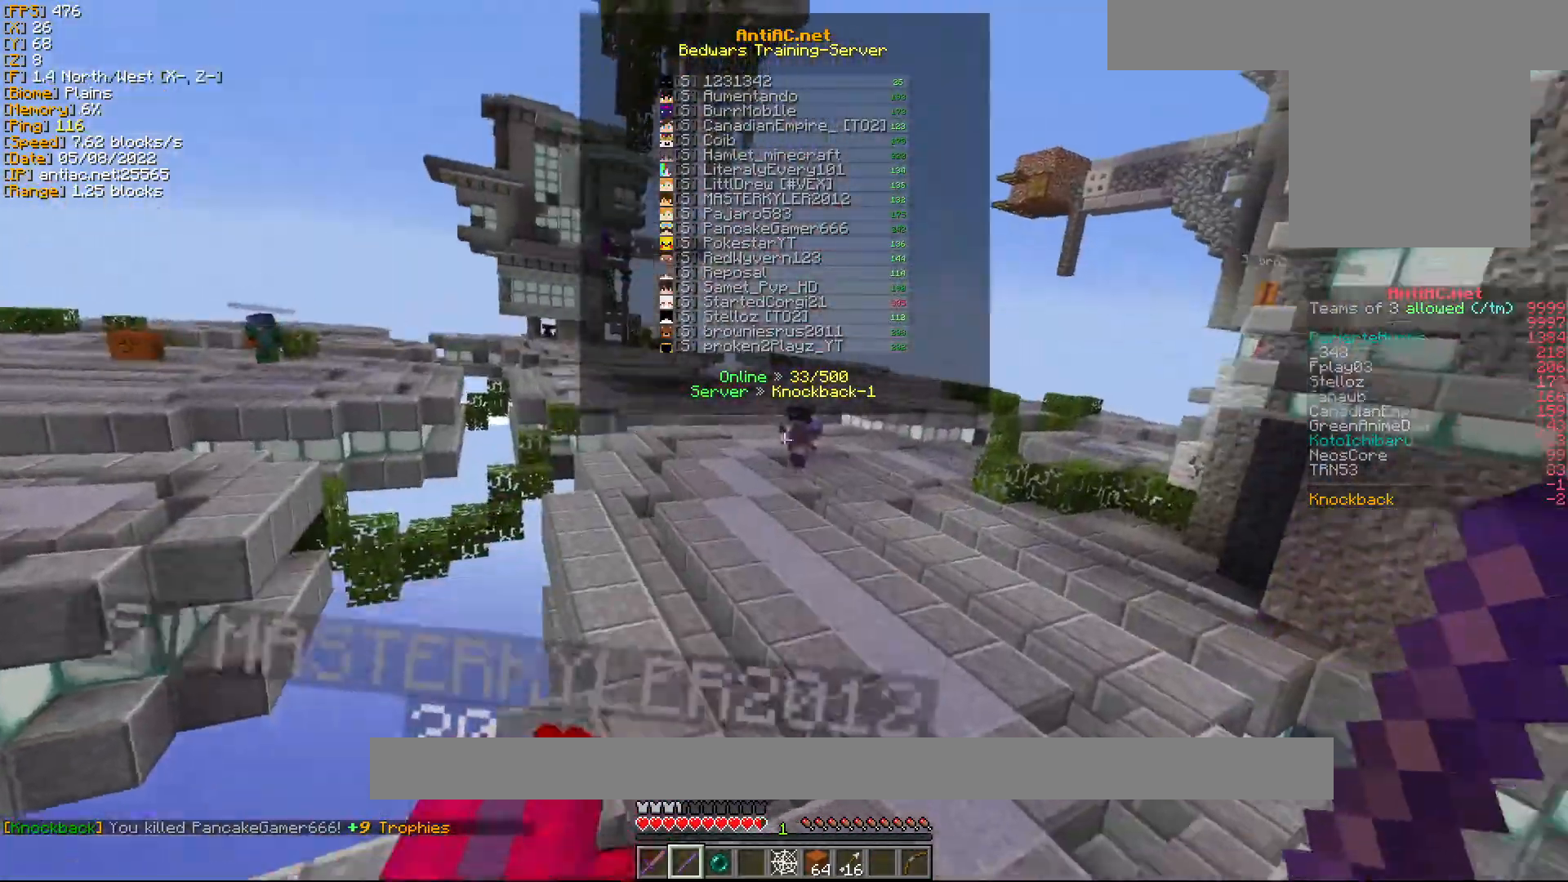
{"keys": ["w"], "mouse": [], "events": []}
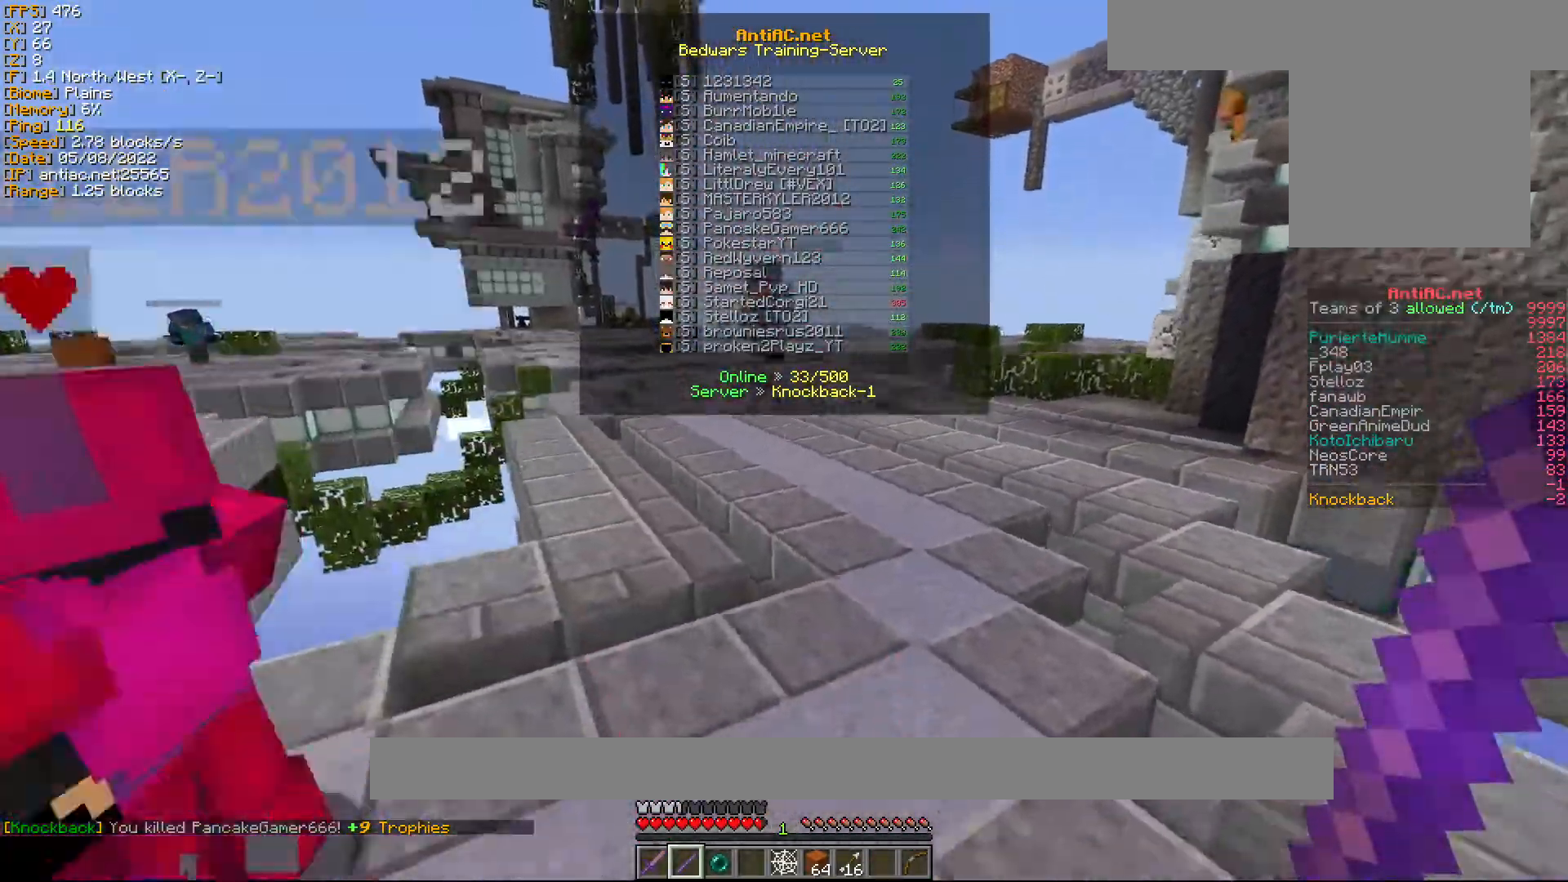
{"keys": ["w"], "mouse": [], "events": []}
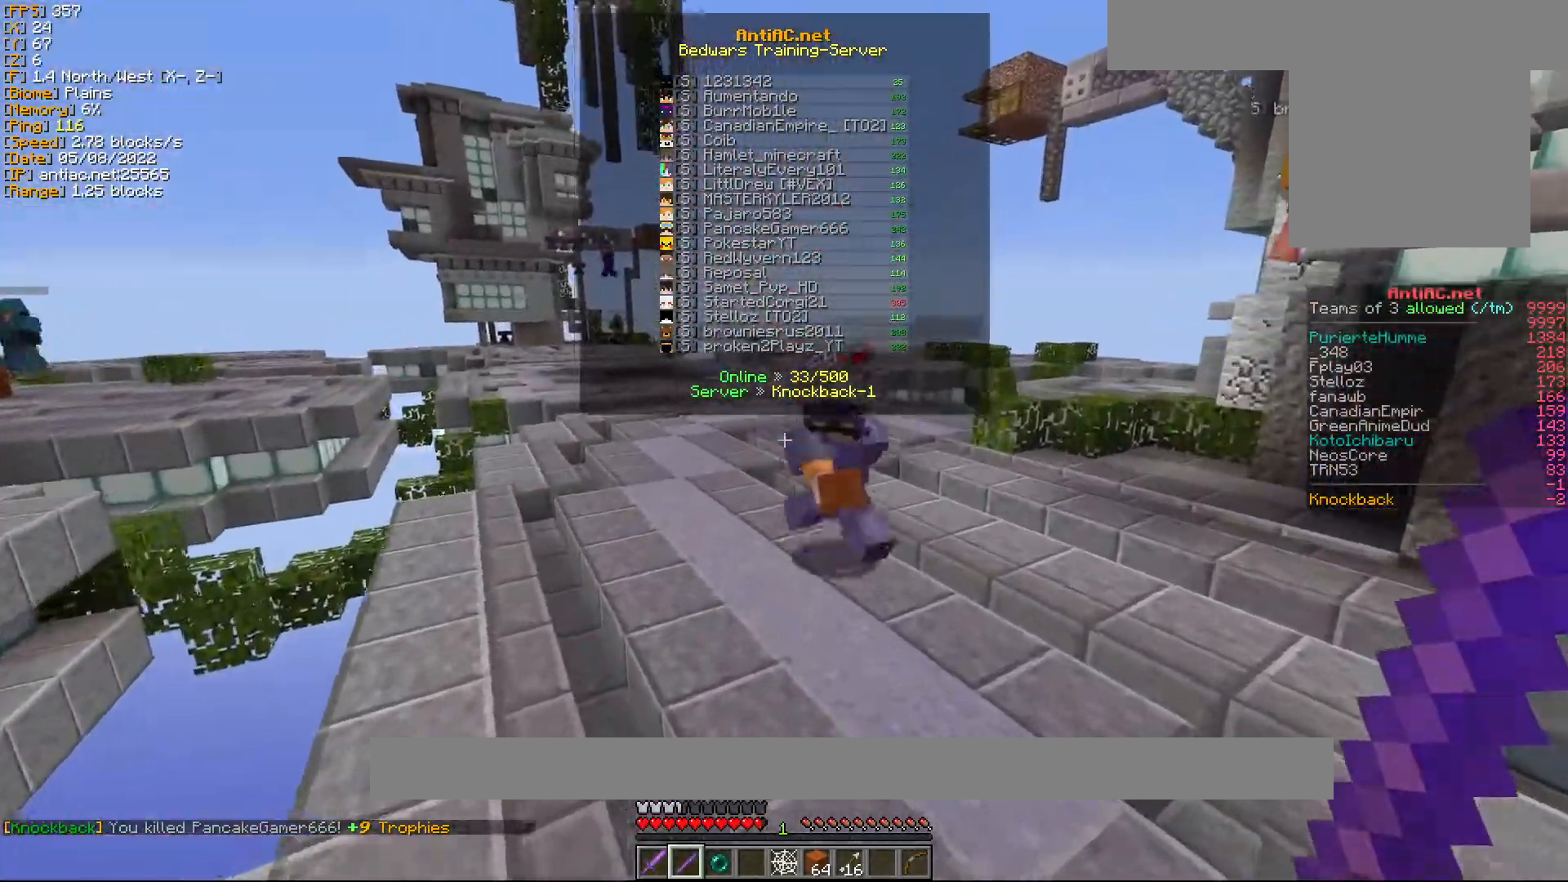
{"keys": ["w"], "mouse": ["left"], "events": [[133, "mouse_left", "down"], [217, "mouse_left", "up"], [283, "mouse_left", "down"], [400, "mouse_left", "up"], [483, "mouse_left", "down"]]}
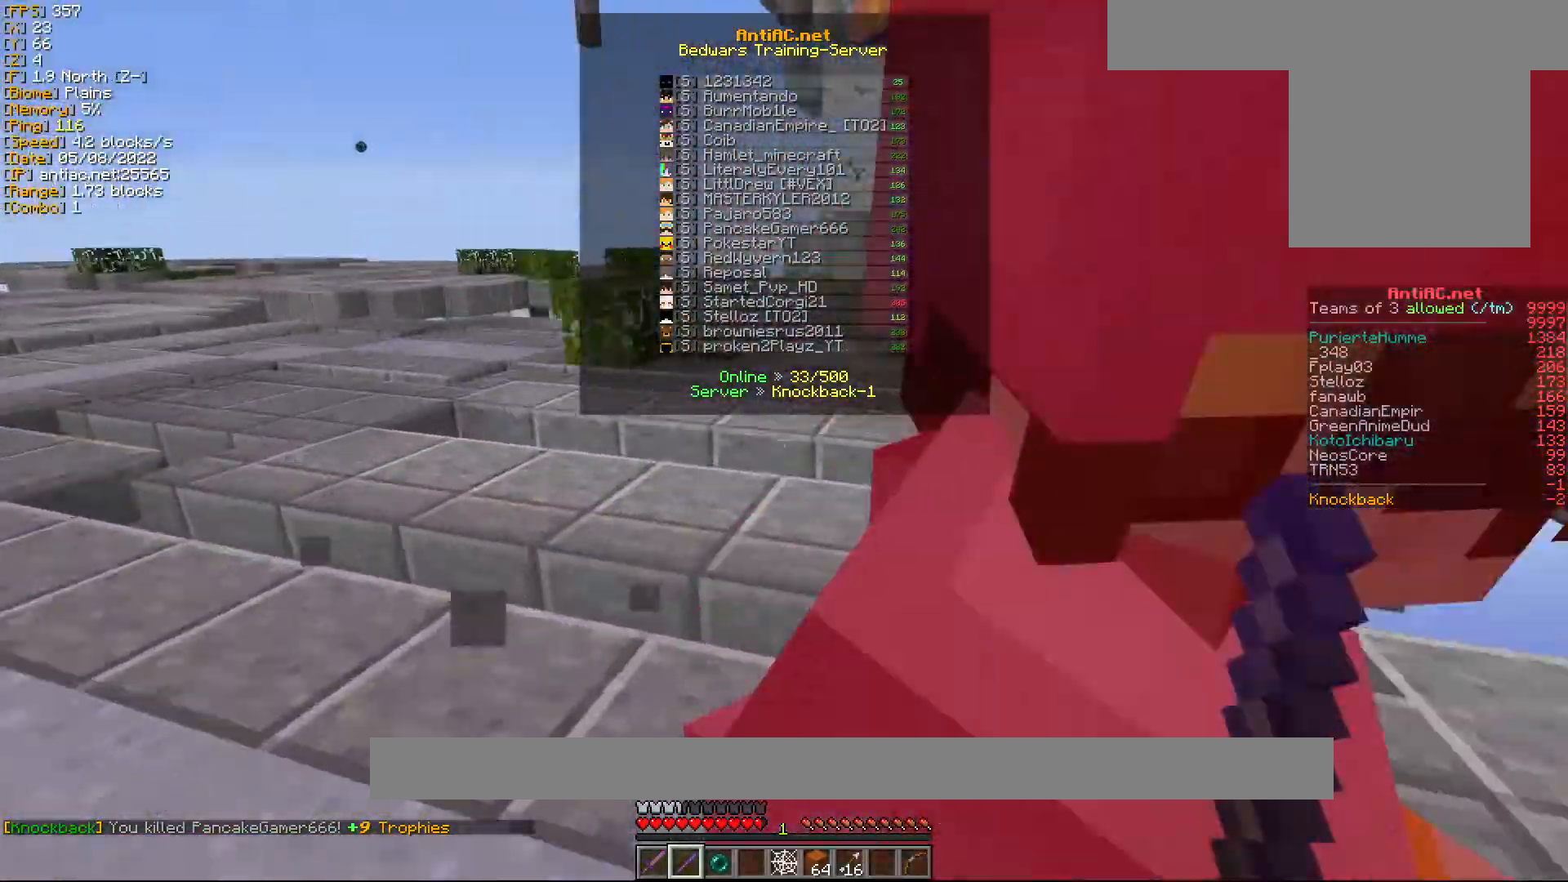
{"keys": [], "mouse": [], "events": [[83, "mouse_left", "up"], [167, "mouse_left", "down"], [167, "w", "up"], [267, "mouse_left", "up"], [317, "w", "down"], [367, "mouse_left", "down"], [417, "w", "up"], [450, "mouse_left", "up"]]}
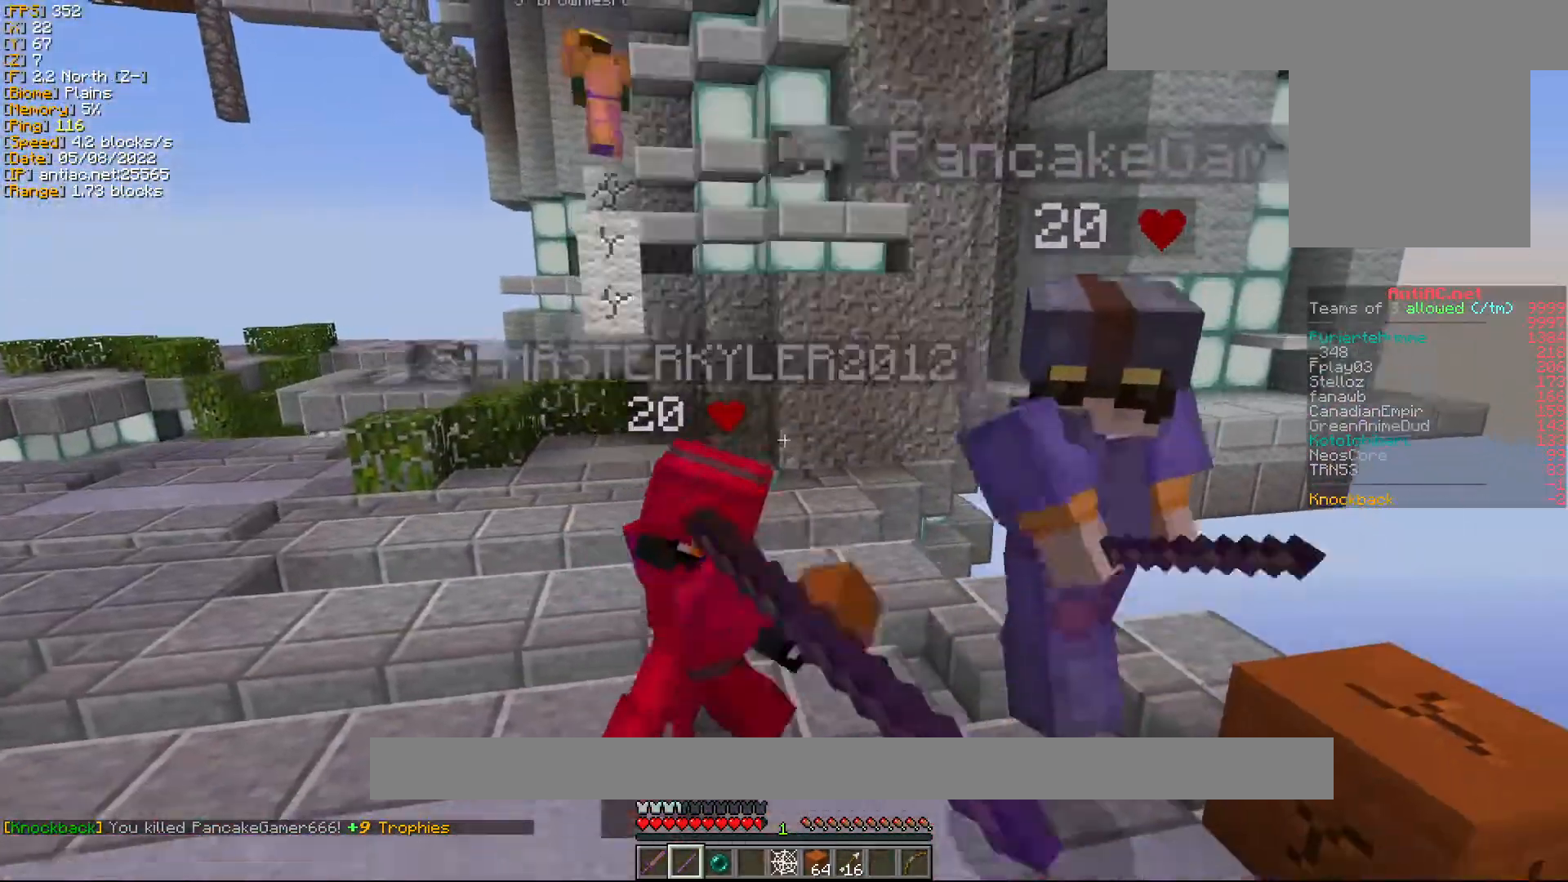
{"keys": ["w"], "mouse": [], "events": [[200, "w", "down"], [283, "w", "up"], [383, "w", "down"]]}
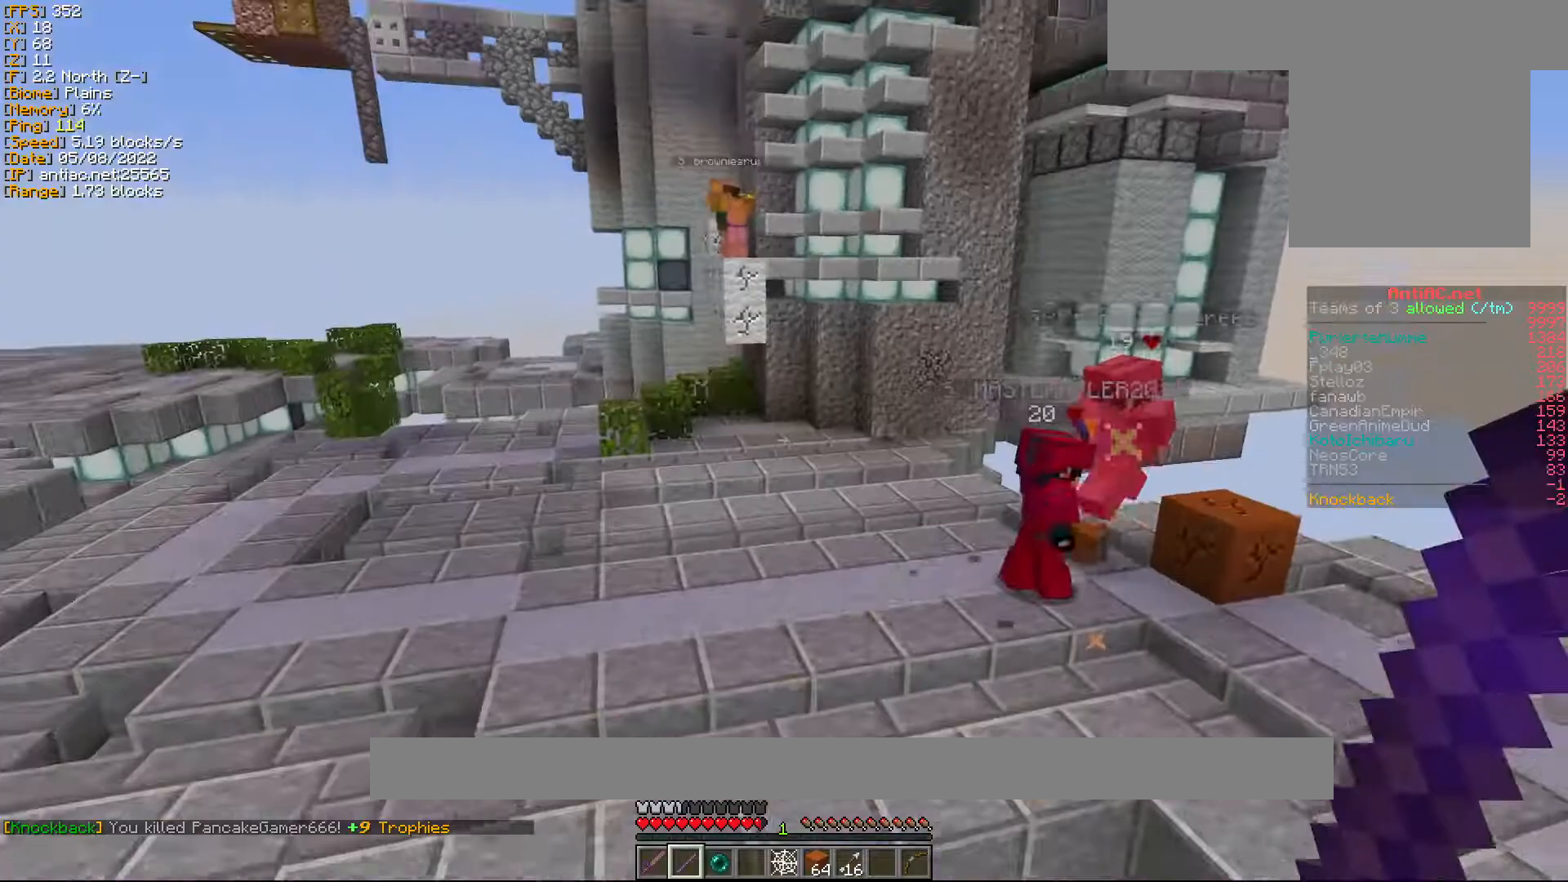
{"keys": ["w"], "mouse": [], "events": []}
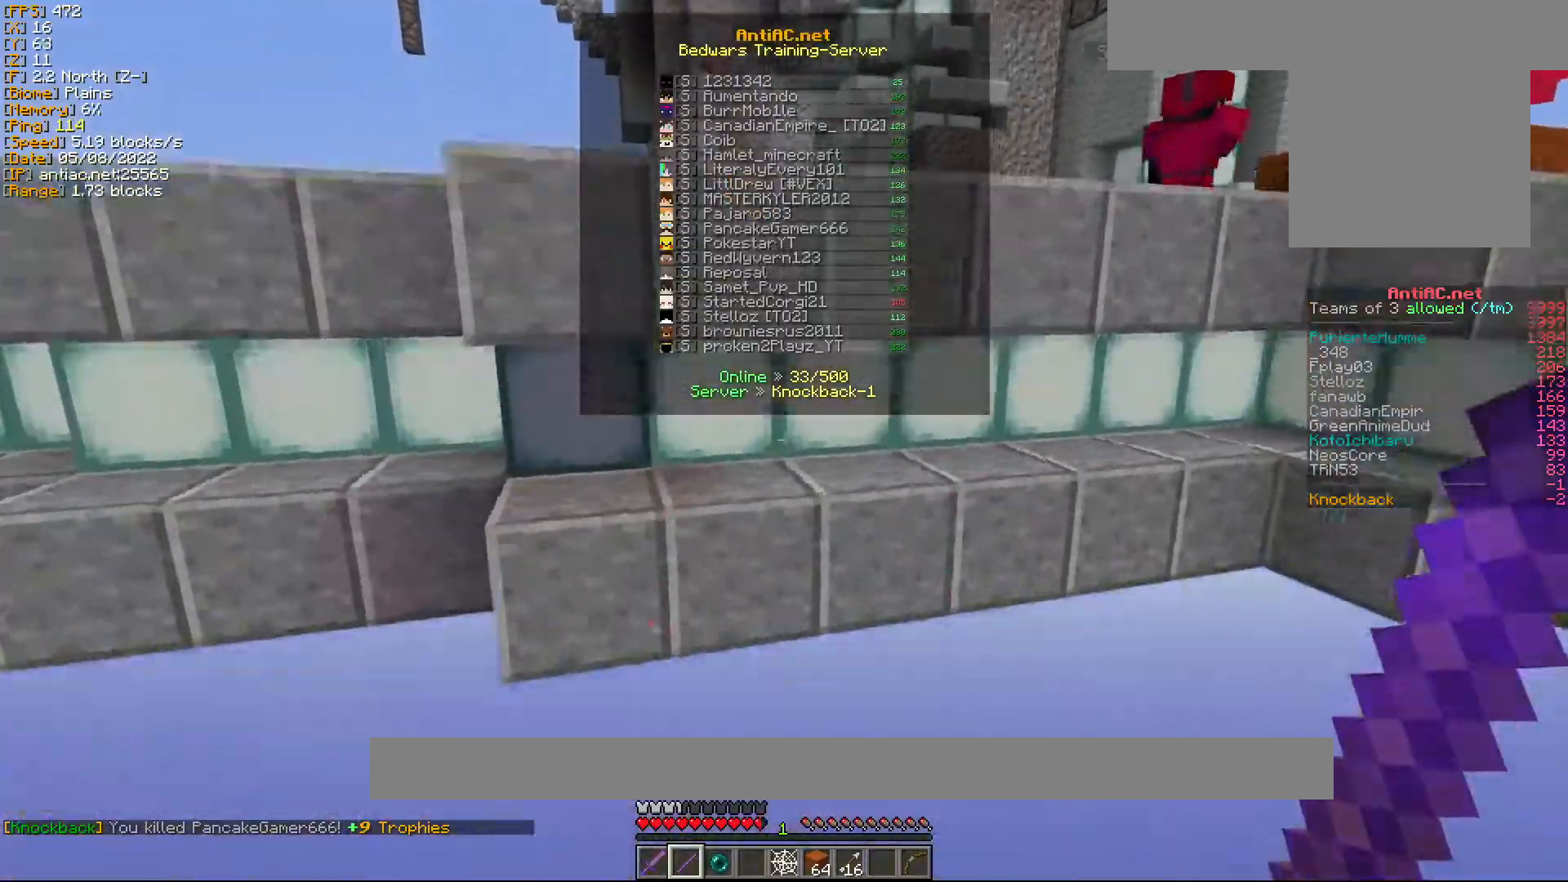
{"keys": [], "mouse": [], "events": [[250, "w", "up"]]}
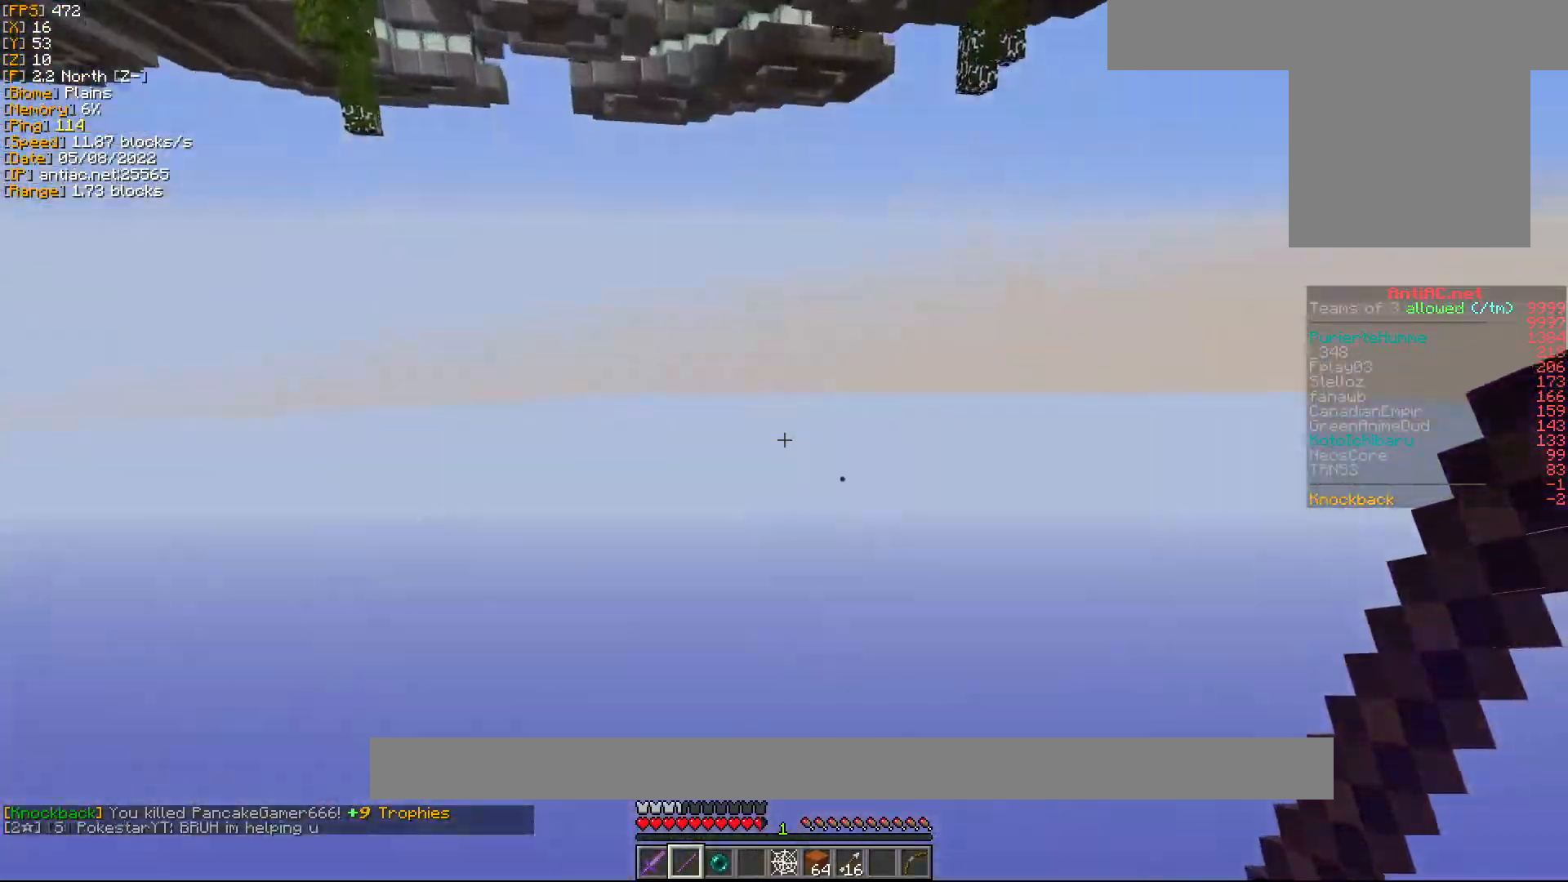
{"keys": [], "mouse": [], "events": []}
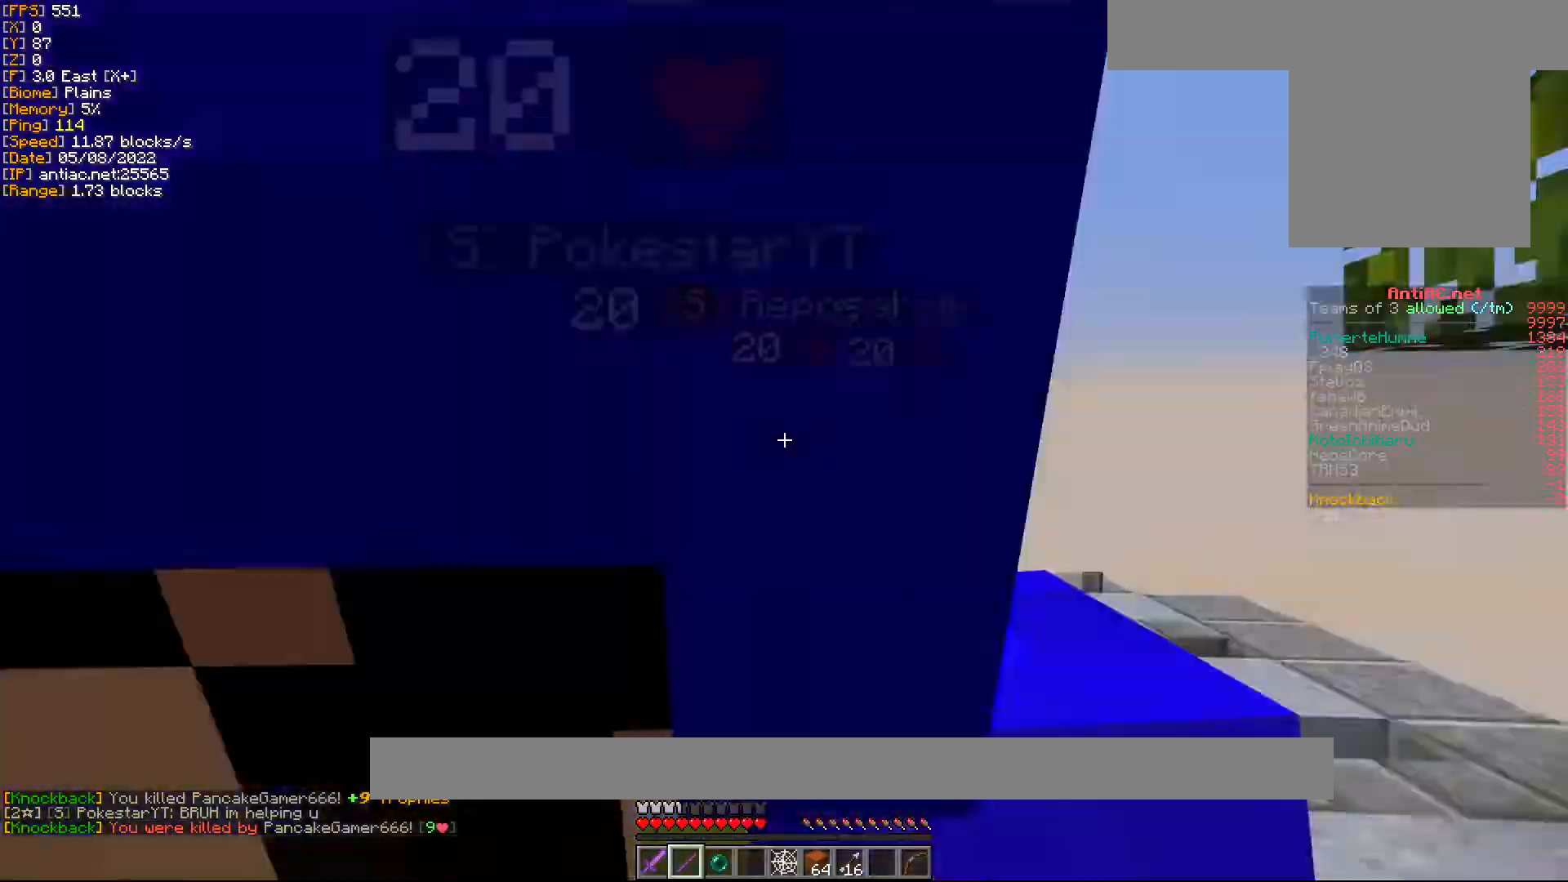
{"keys": [], "mouse": [], "events": []}
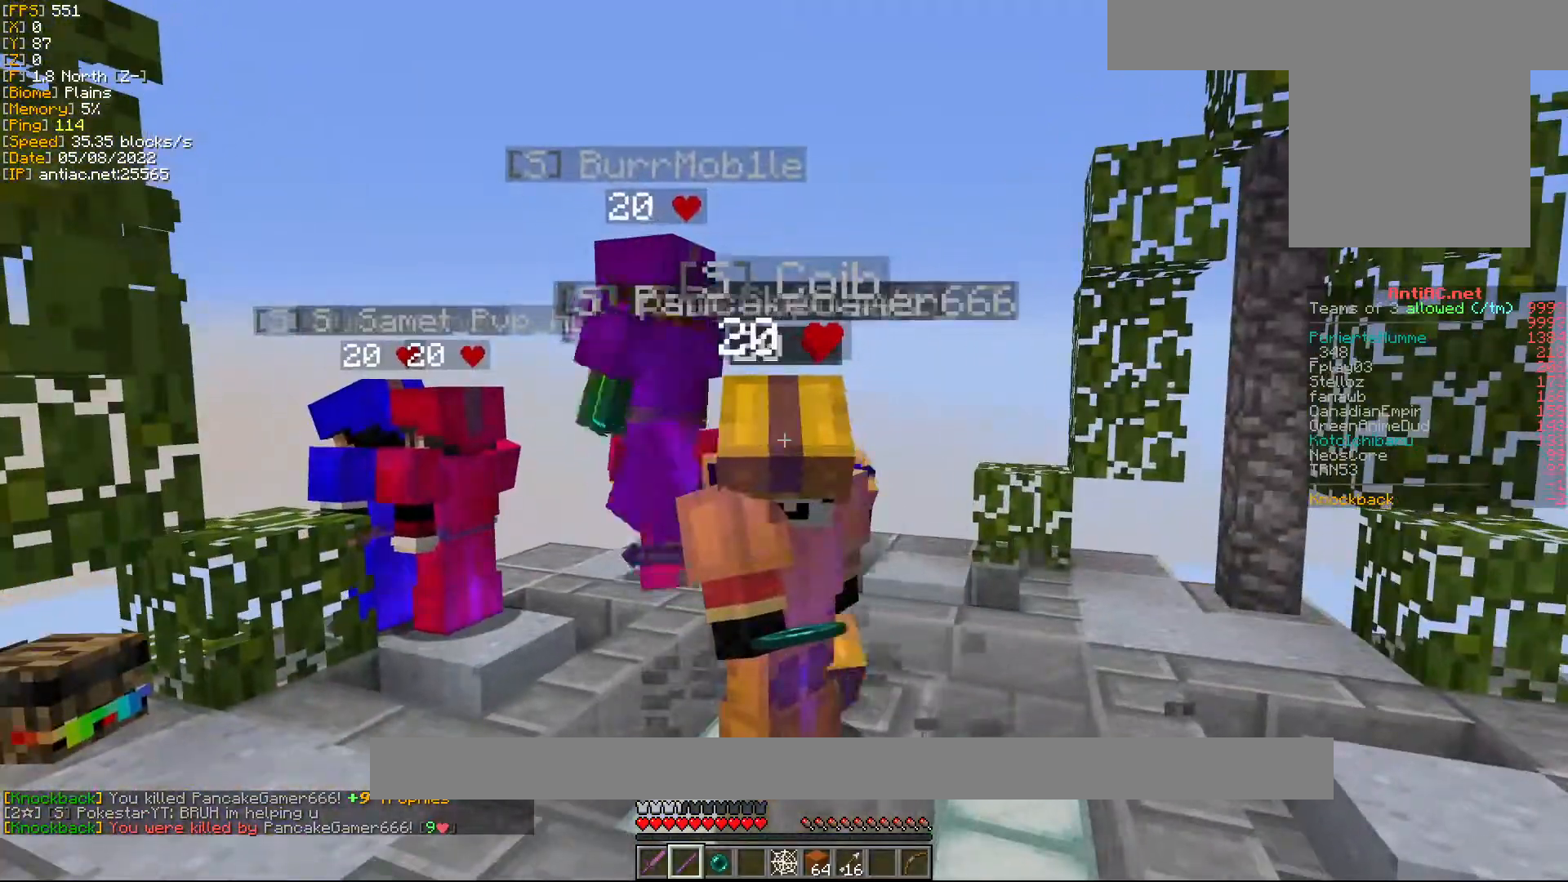
{"keys": [], "mouse": [], "events": [[367, "w", "down"], [467, "w", "up"]]}
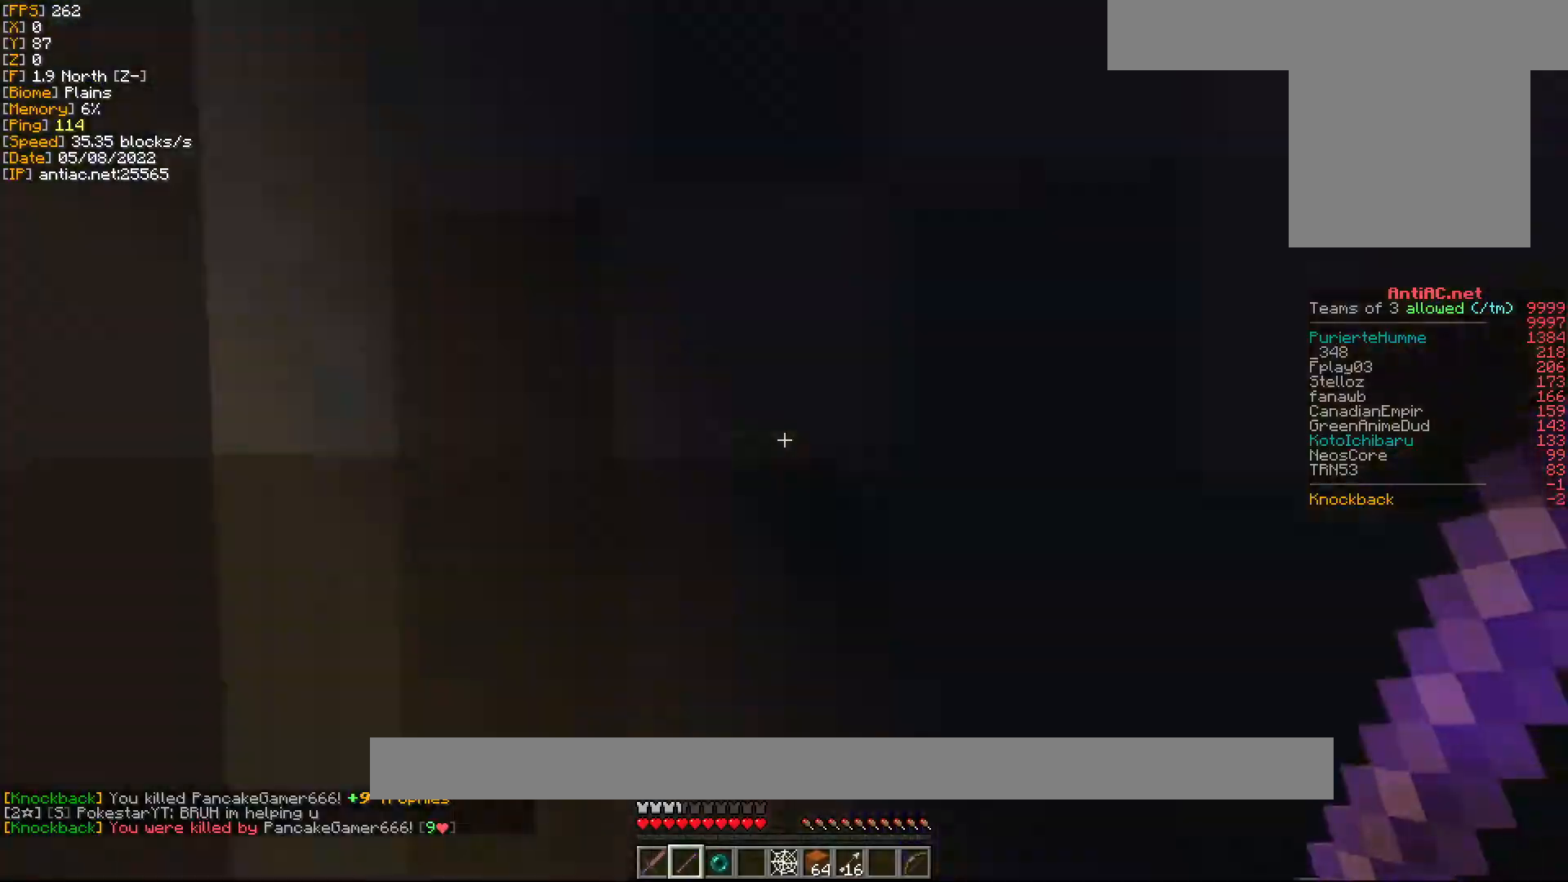
{"keys": ["w"], "mouse": [], "events": [[50, "w", "down"]]}
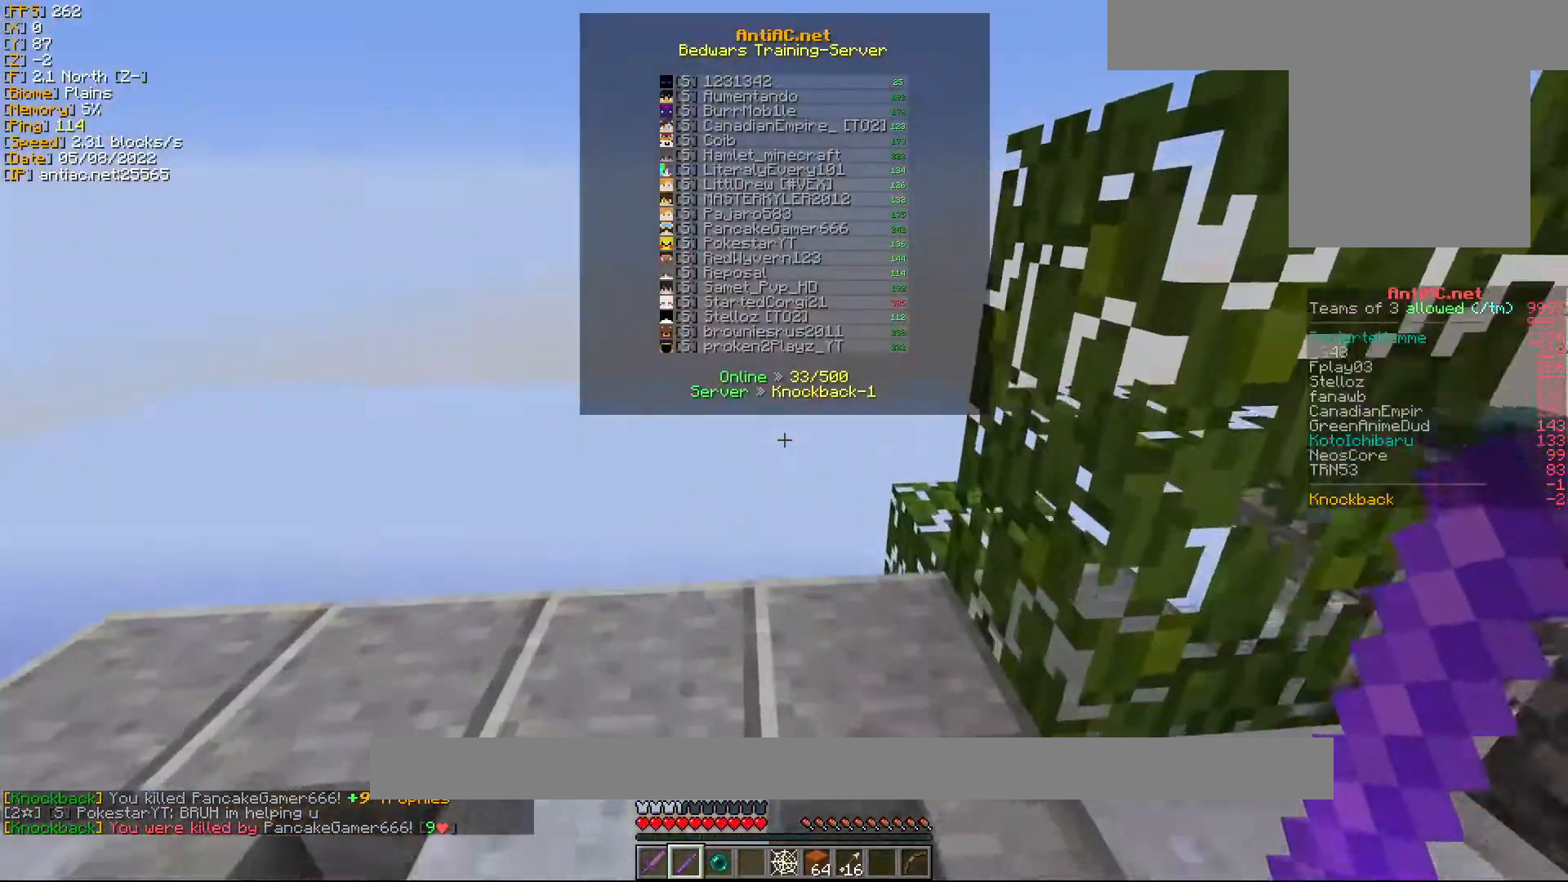
{"keys": ["w"], "mouse": [], "events": []}
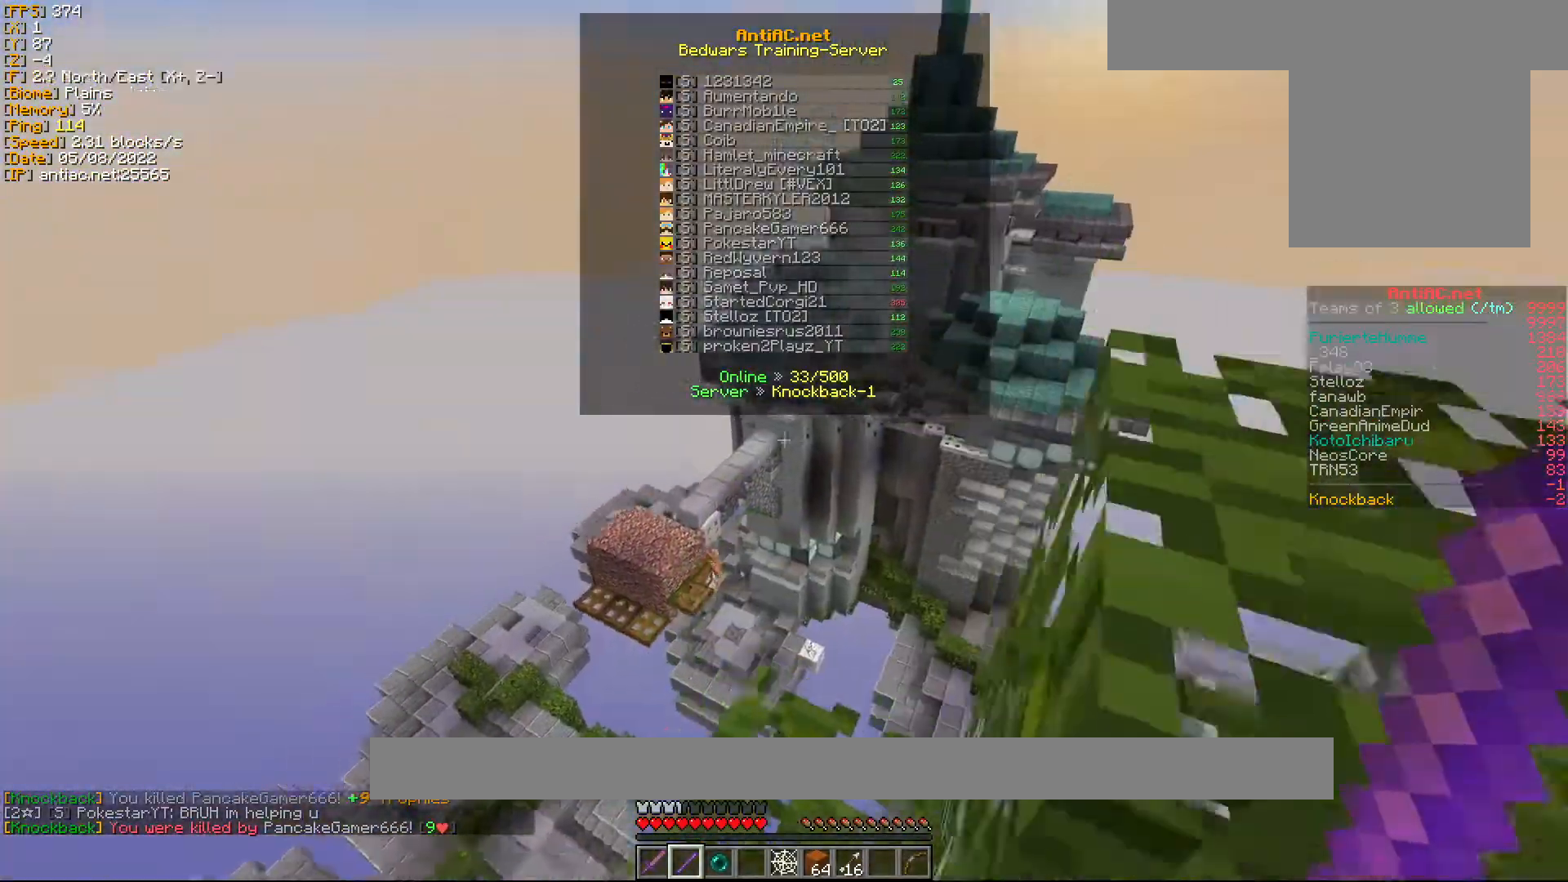
{"keys": ["w"], "mouse": [], "events": []}
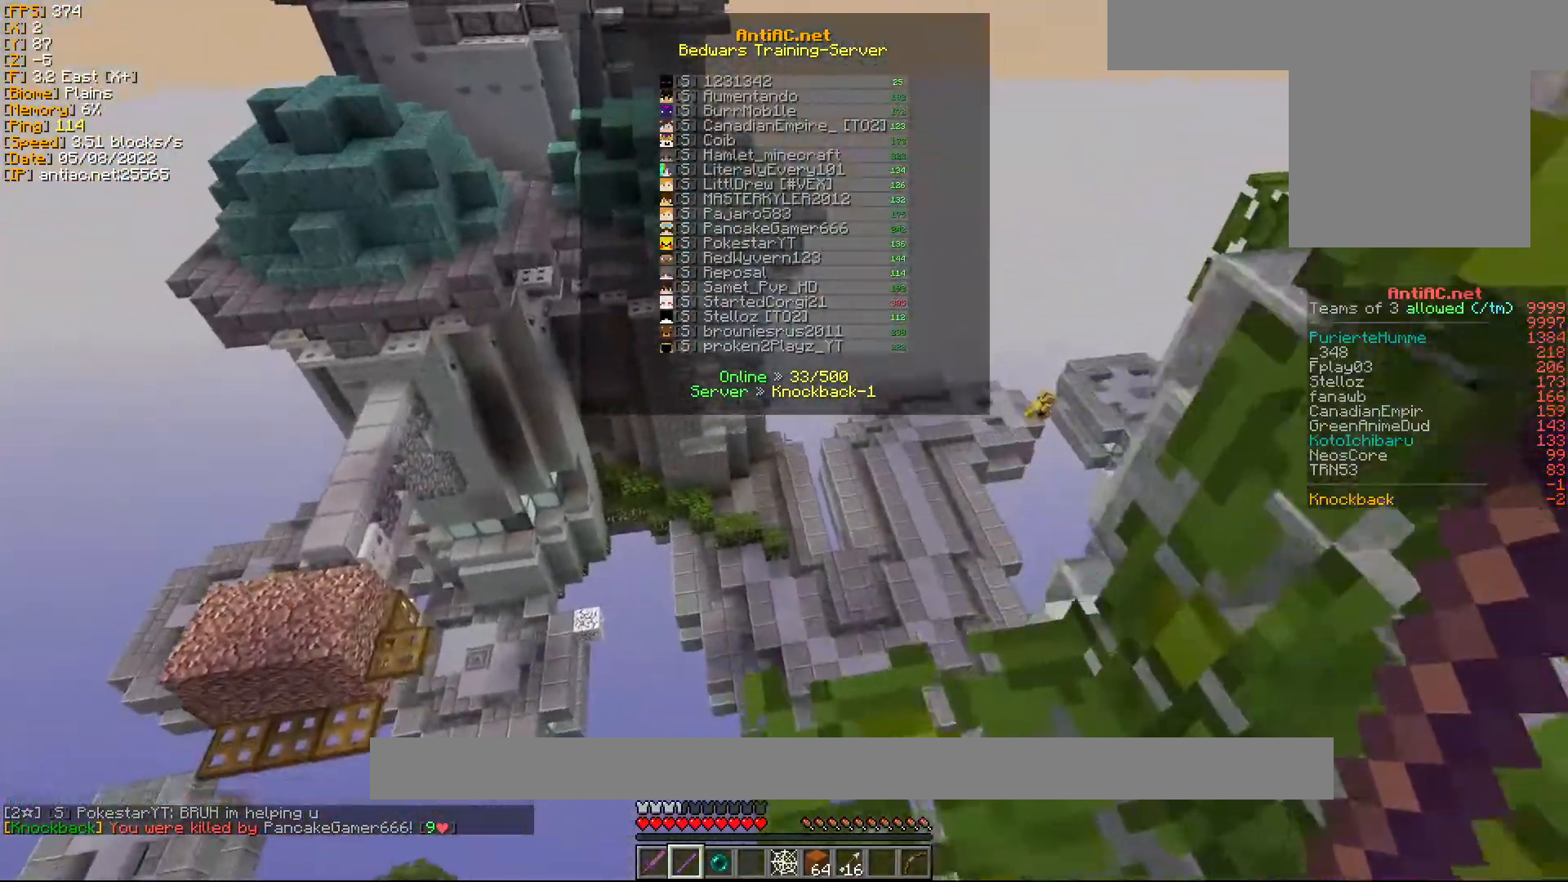
{"keys": ["w"], "mouse": [], "events": []}
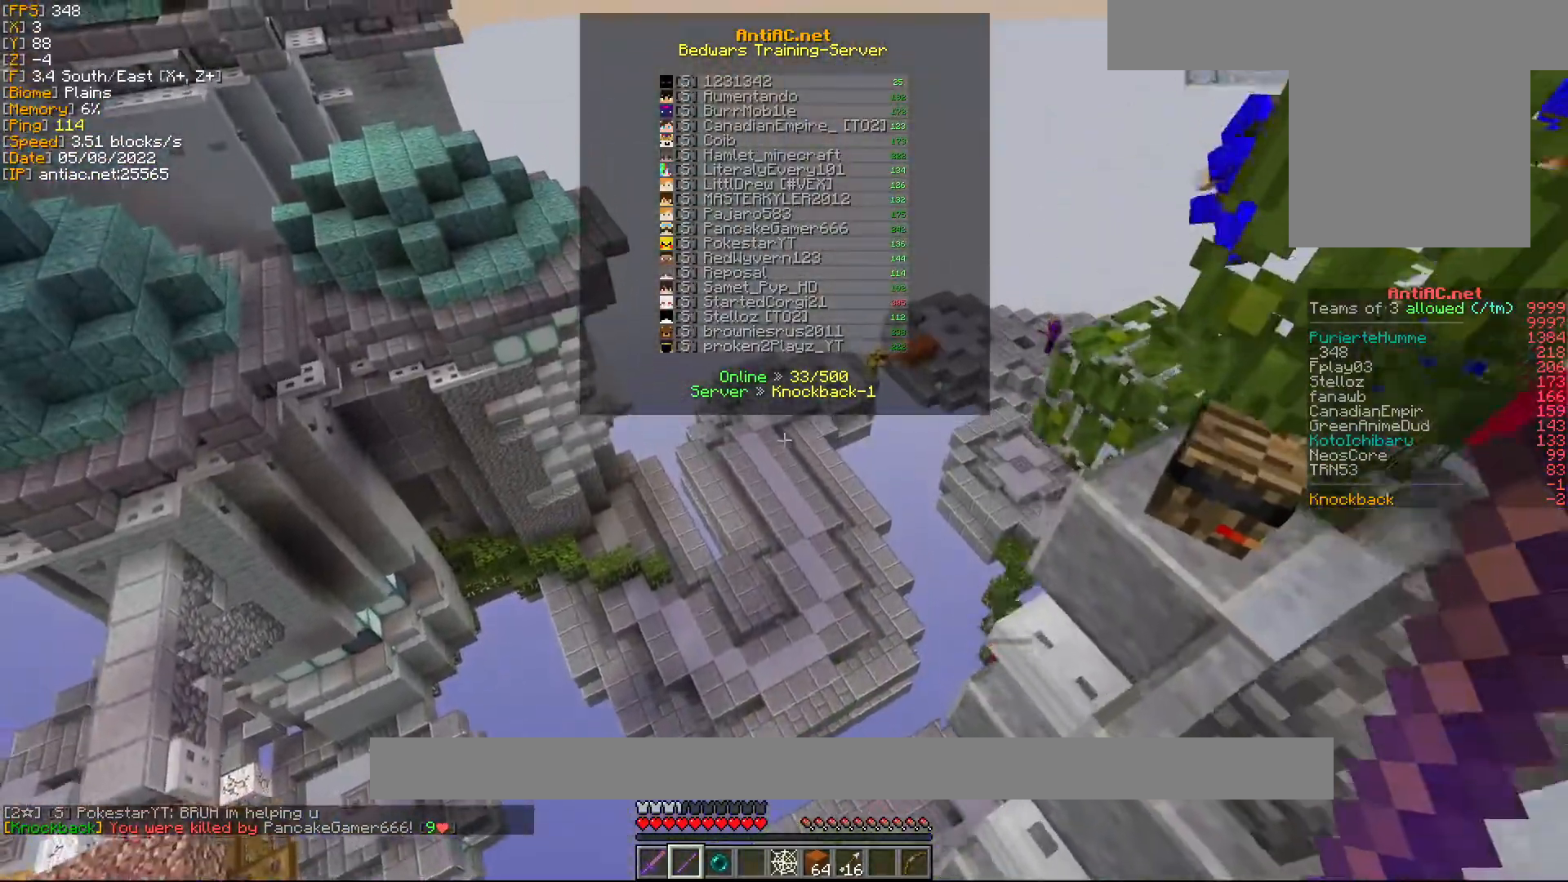
{"keys": ["w"], "mouse": [], "events": []}
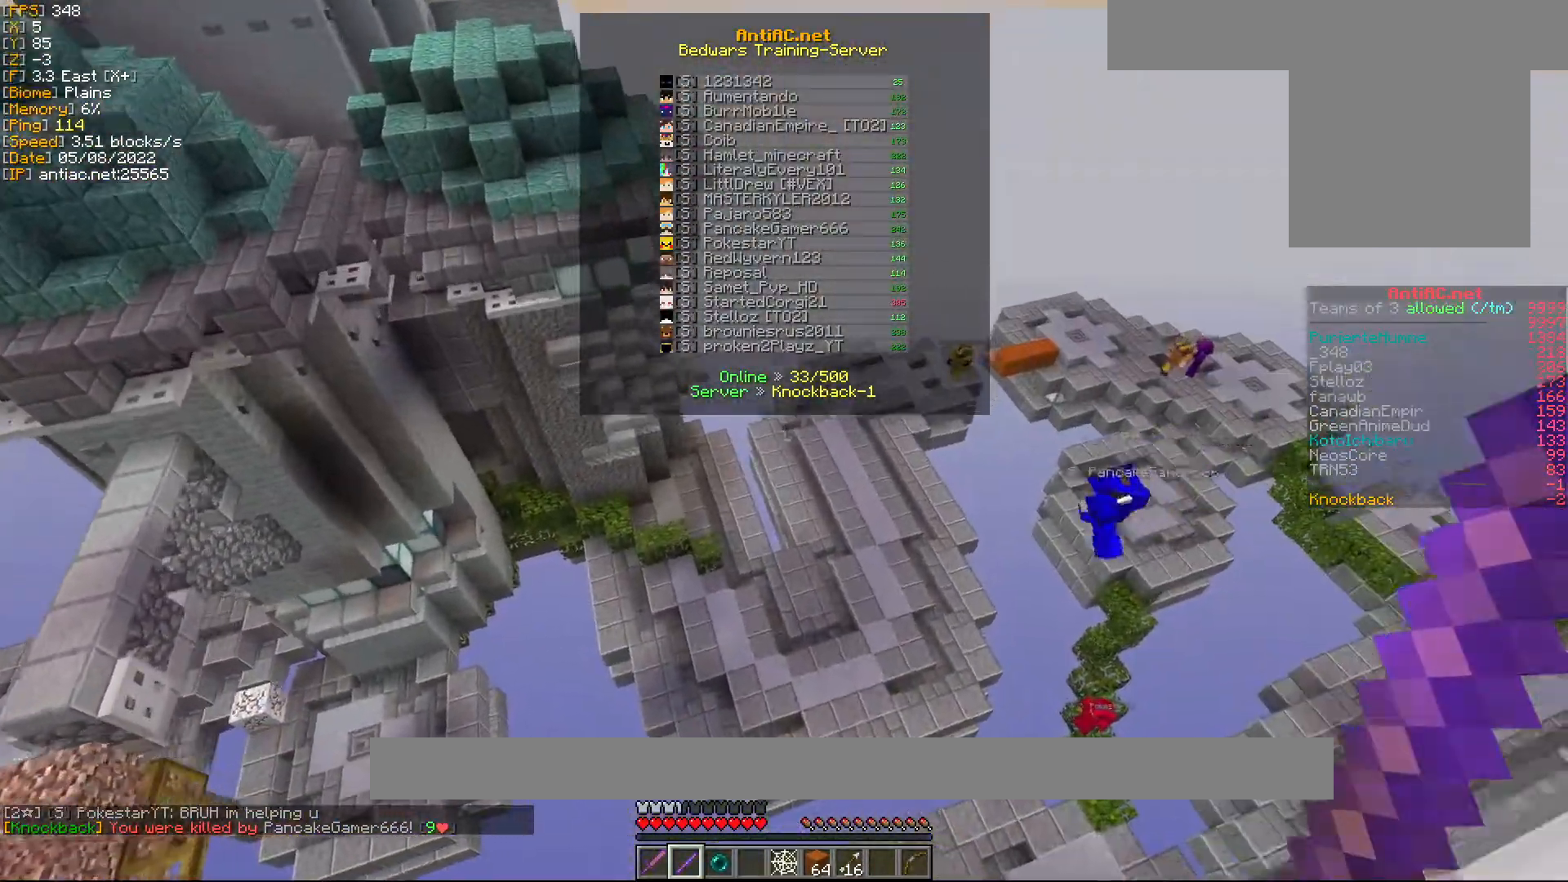
{"keys": ["w"], "mouse": [], "events": []}
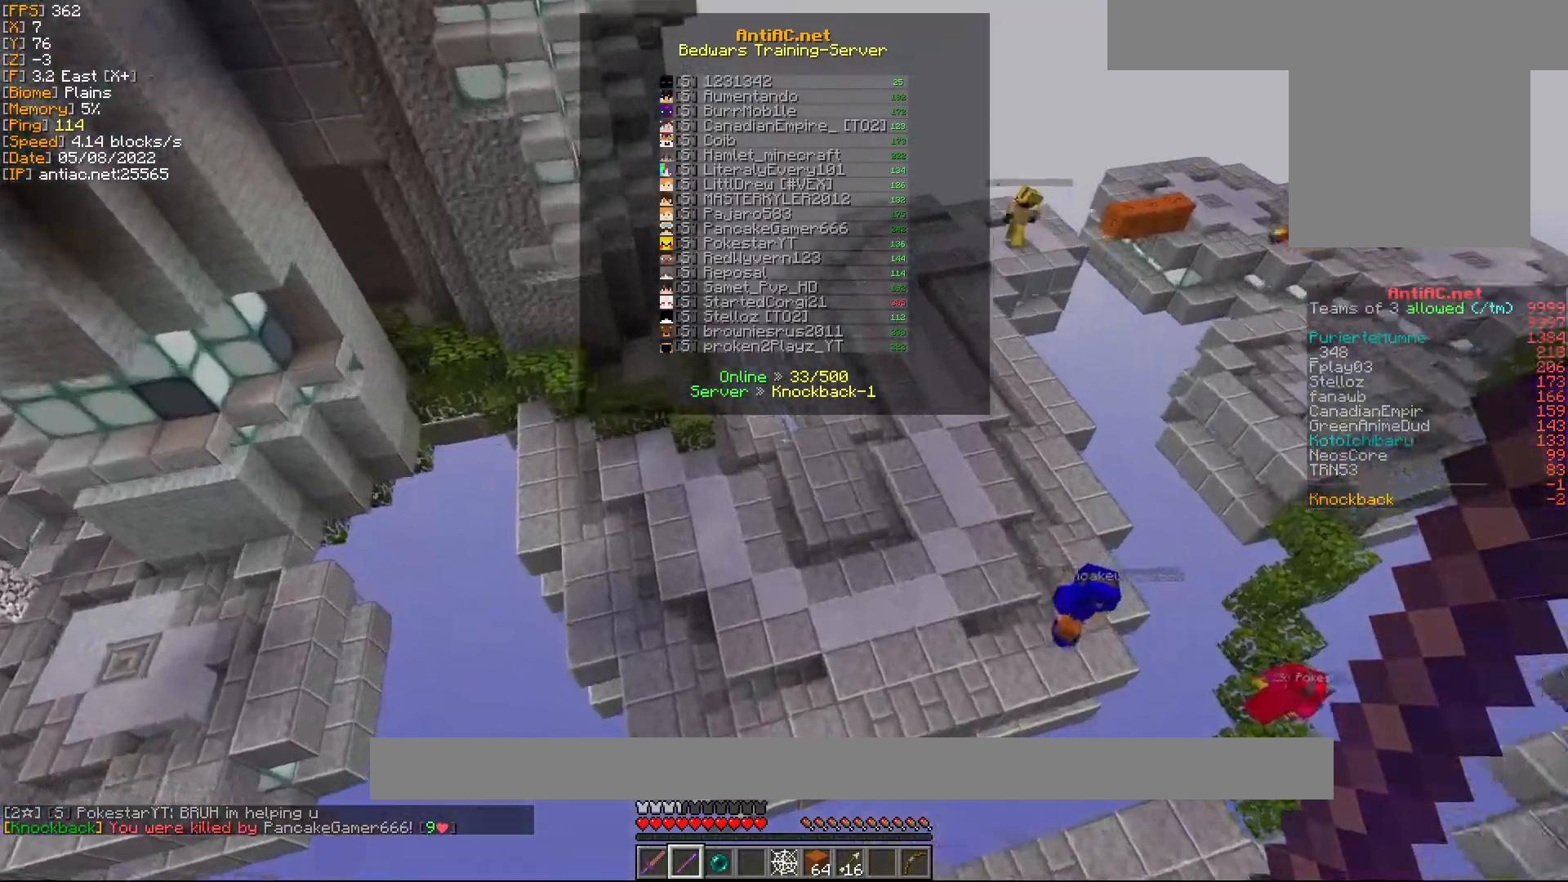
{"keys": ["w"], "mouse": [], "events": []}
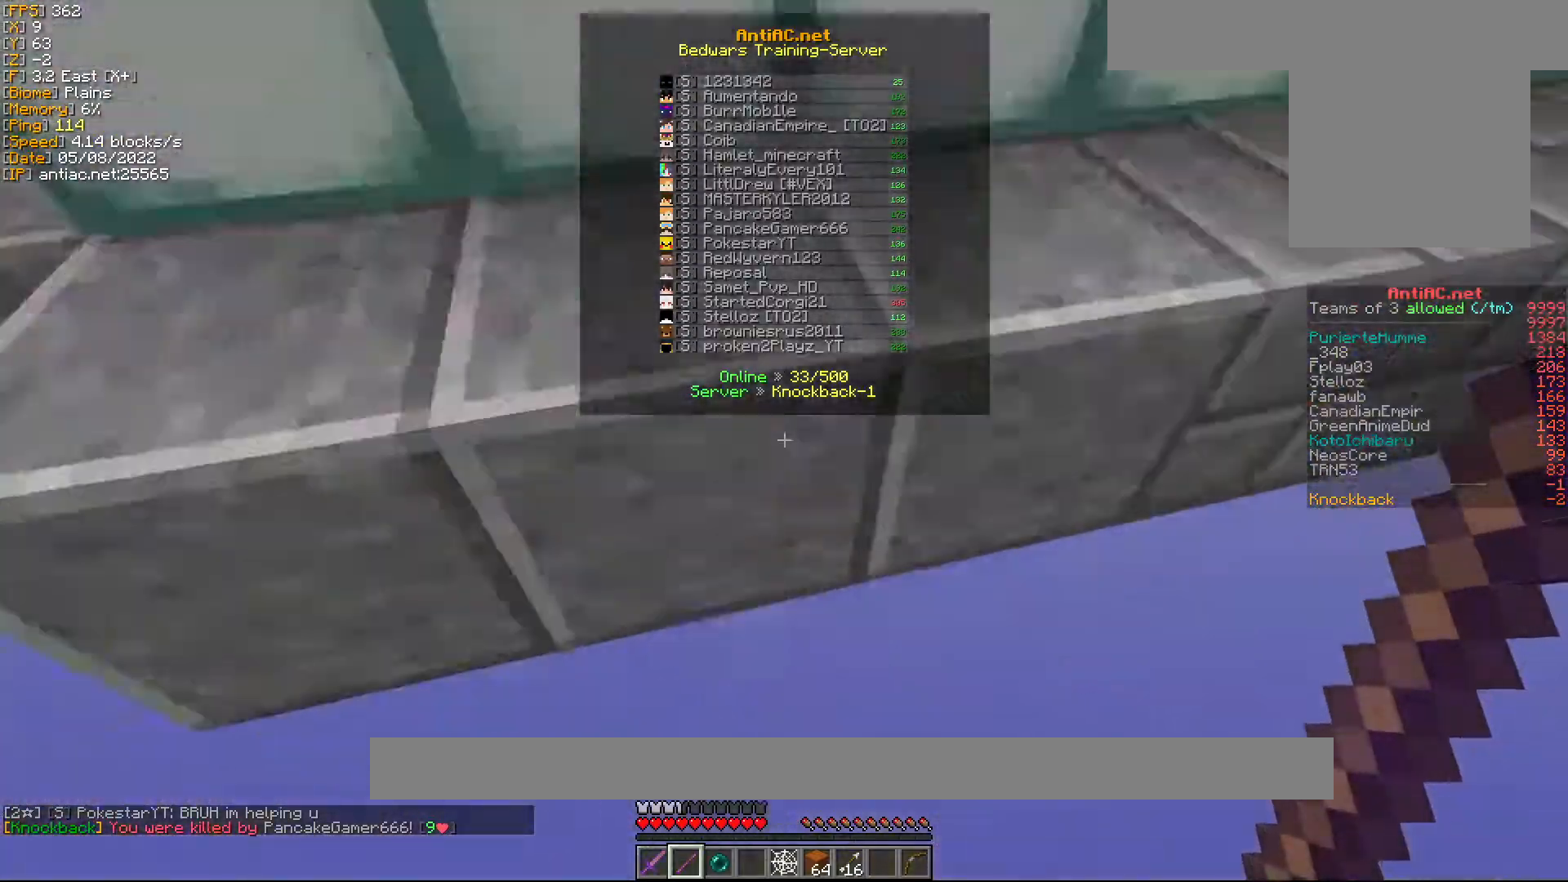
{"keys": [], "mouse": [], "events": [[417, "w", "up"]]}
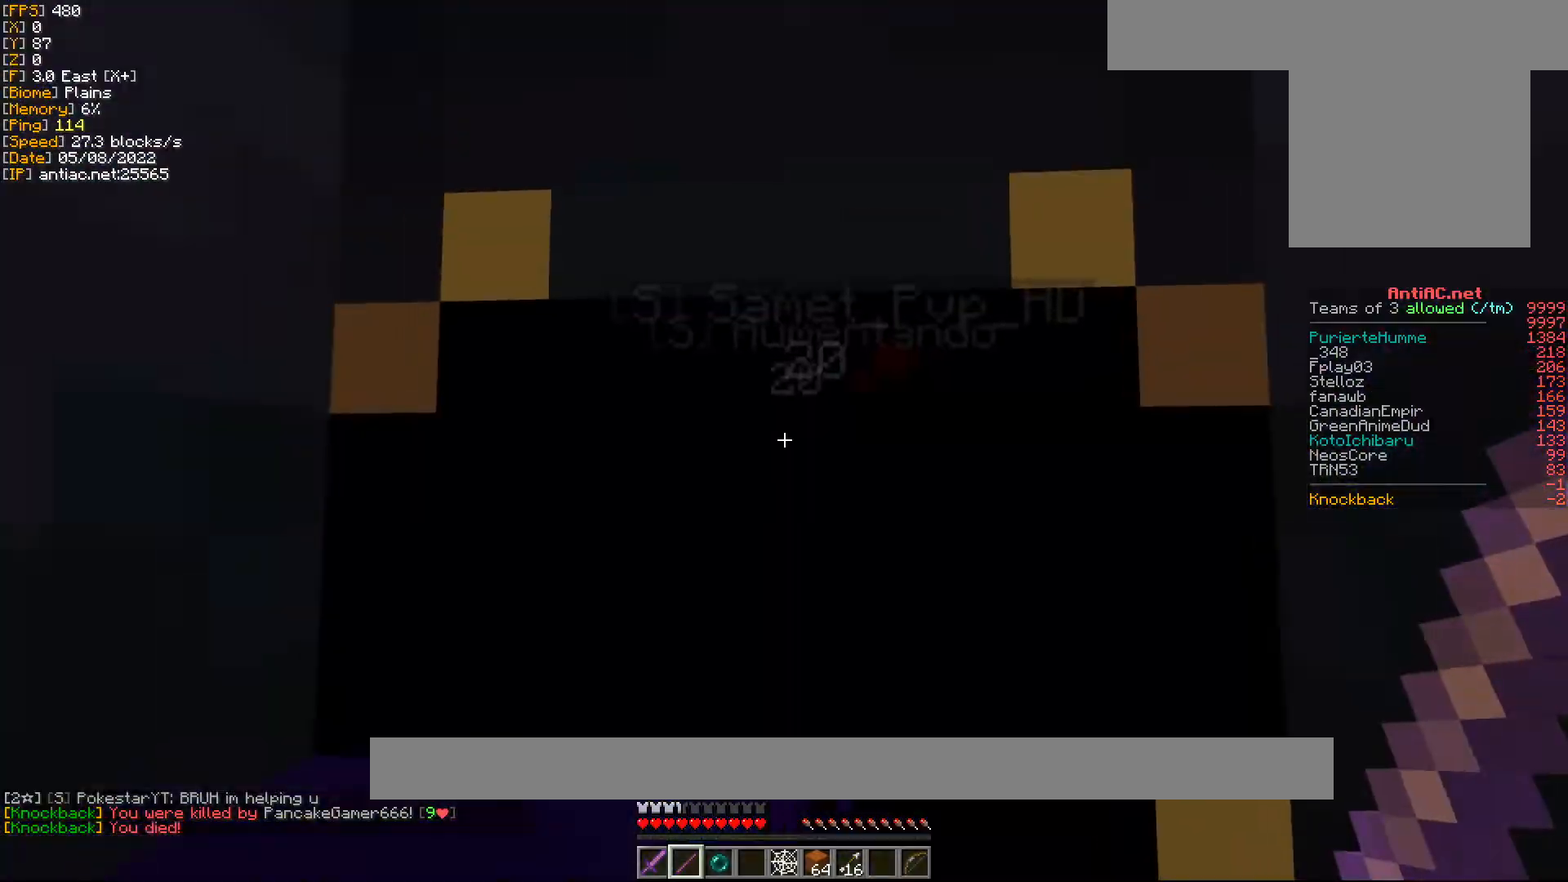
{"keys": [], "mouse": [], "events": []}
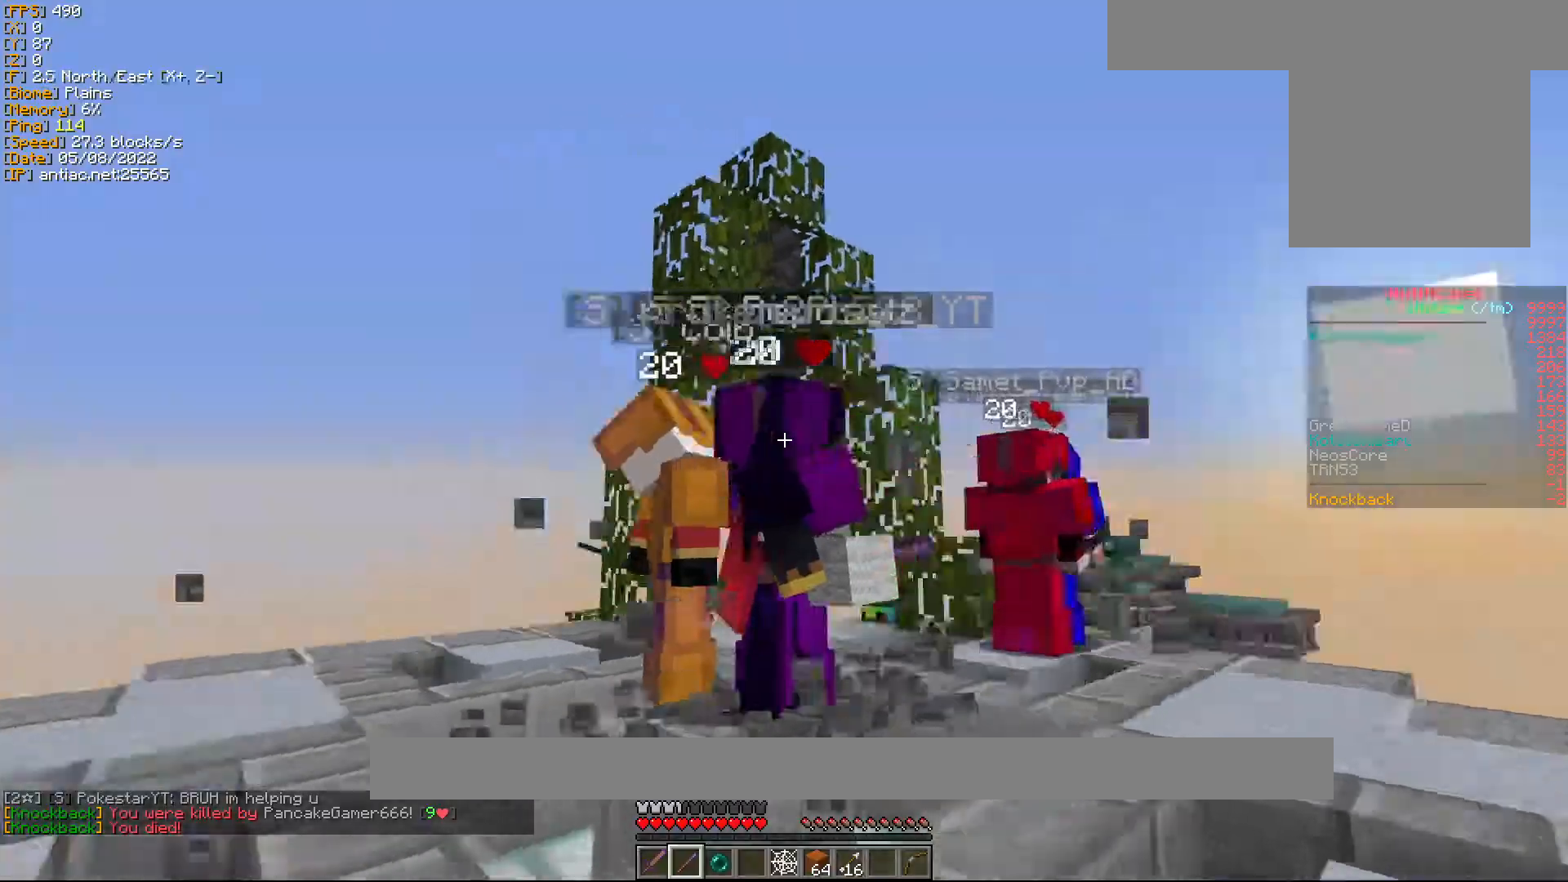
{"keys": [], "mouse": [], "events": []}
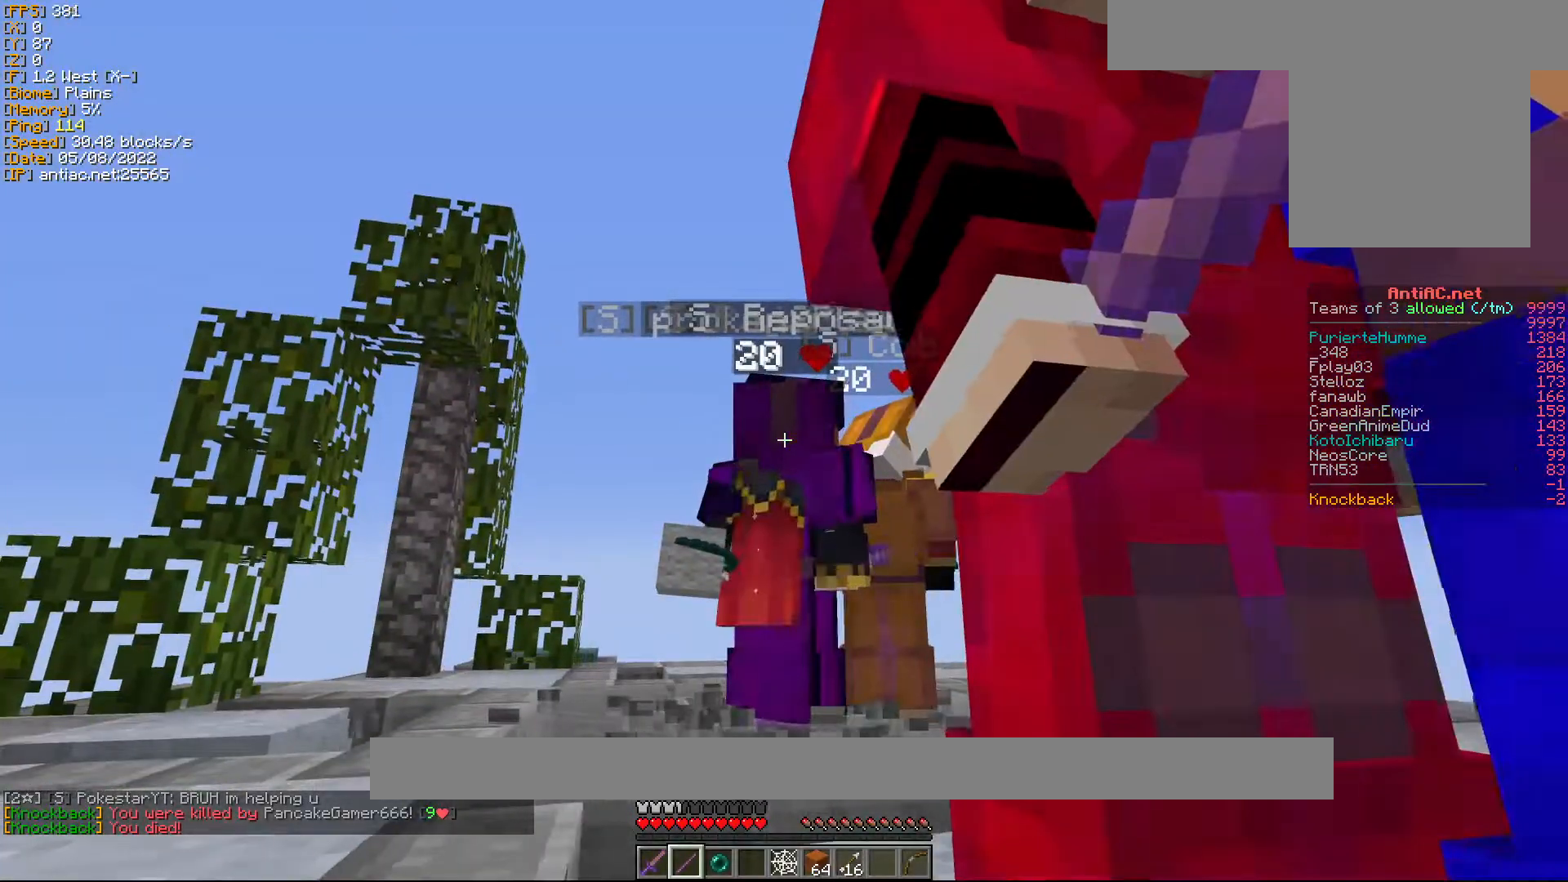
{"keys": ["w"], "mouse": [], "events": [[233, "w", "down"]]}
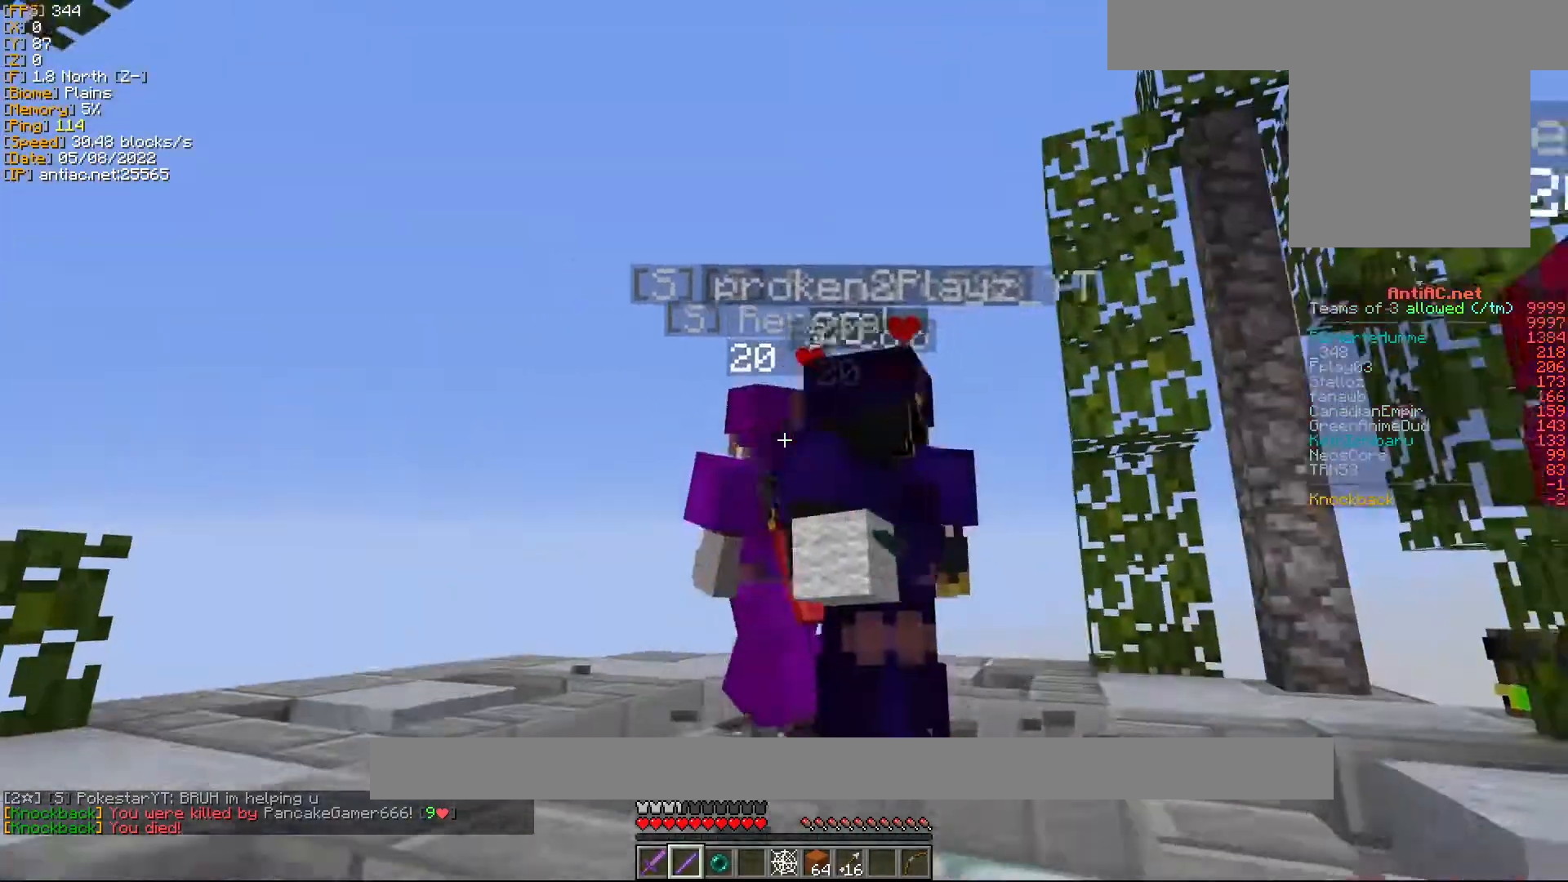
{"keys": [], "mouse": [], "events": [[467, "w", "up"]]}
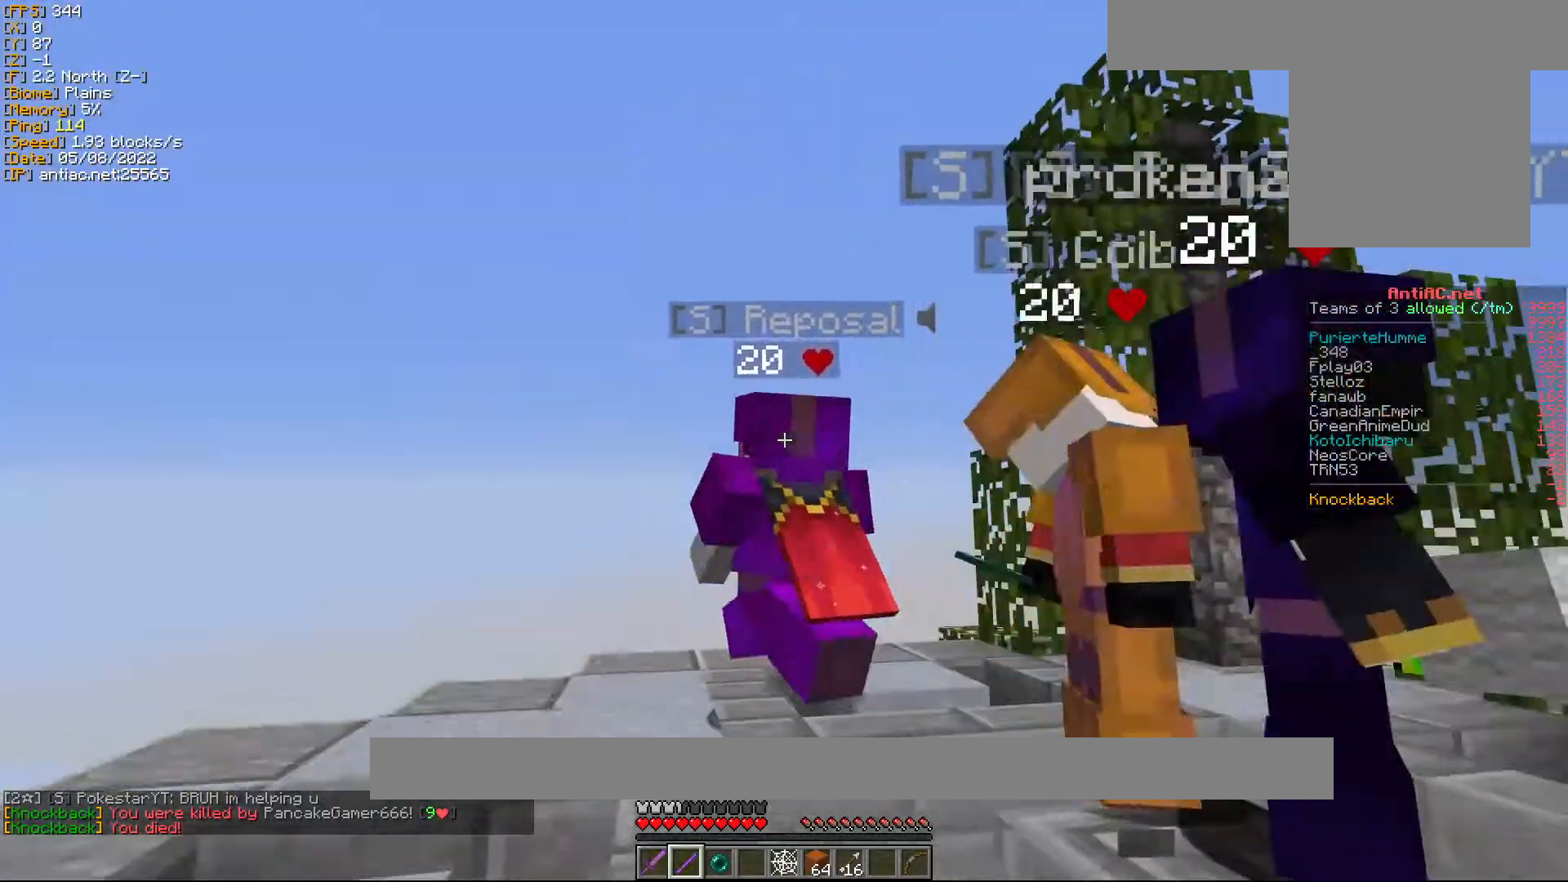
{"keys": [], "mouse": [], "events": []}
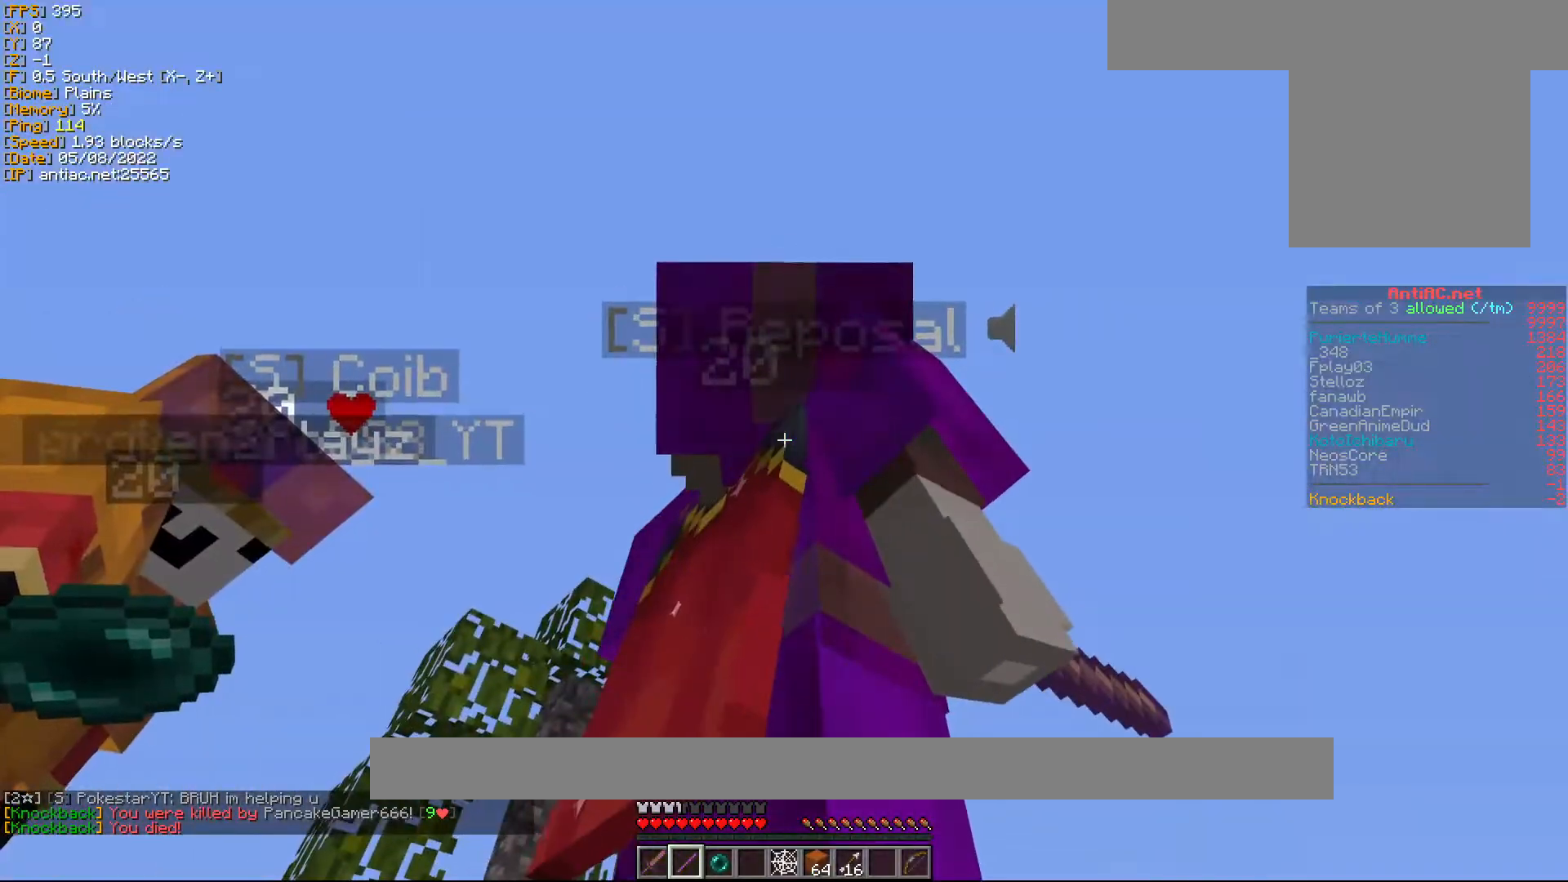
{"keys": [], "mouse": [], "events": []}
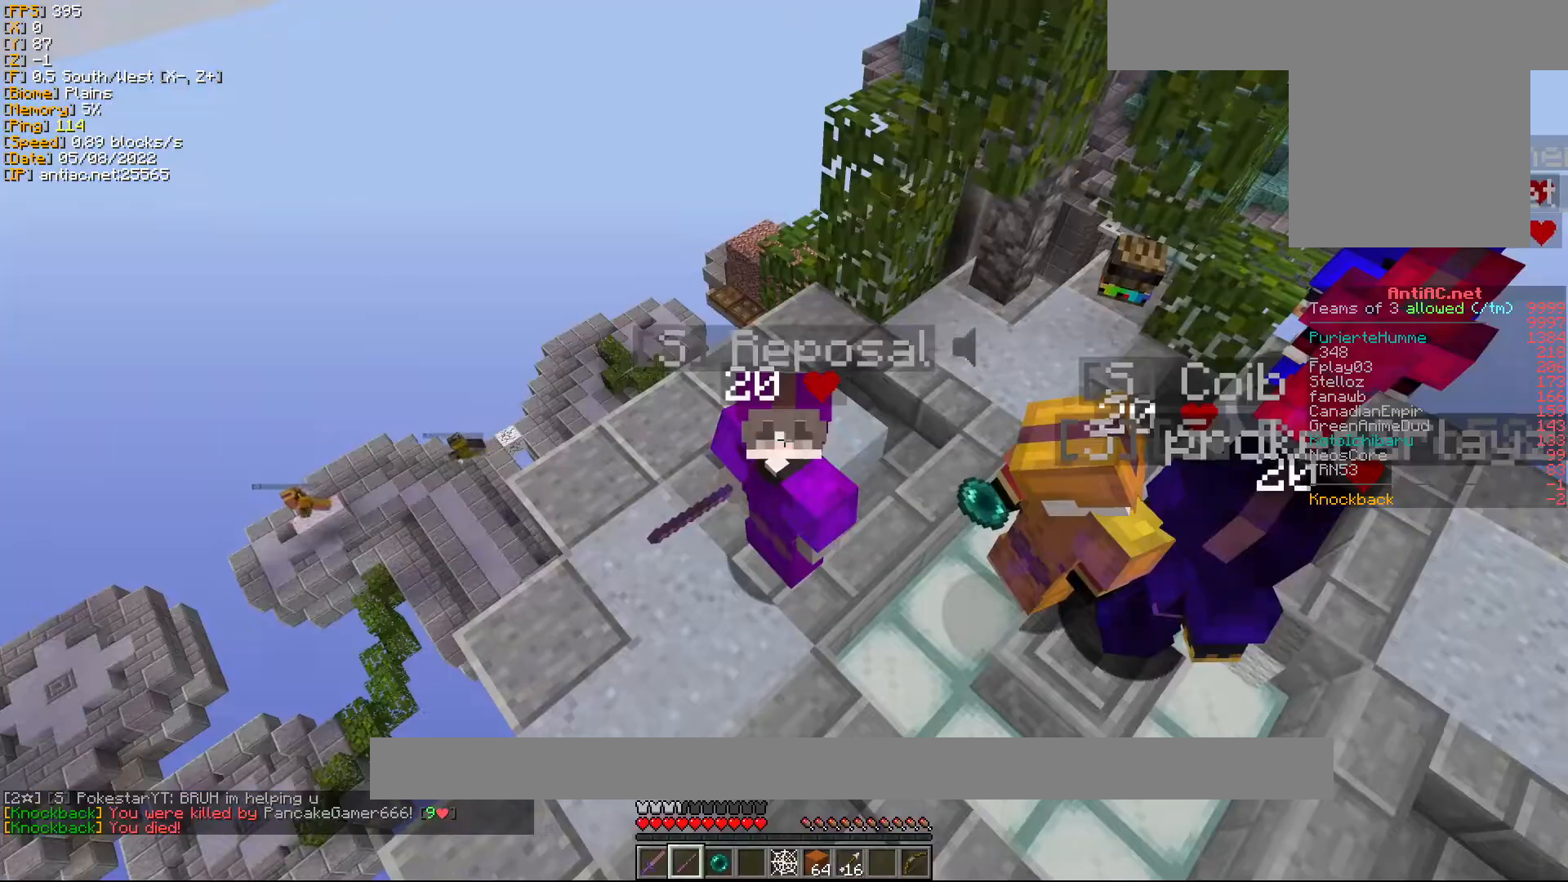
{"keys": [], "mouse": [], "events": [[417, "w", "down"], [500, "w", "up"]]}